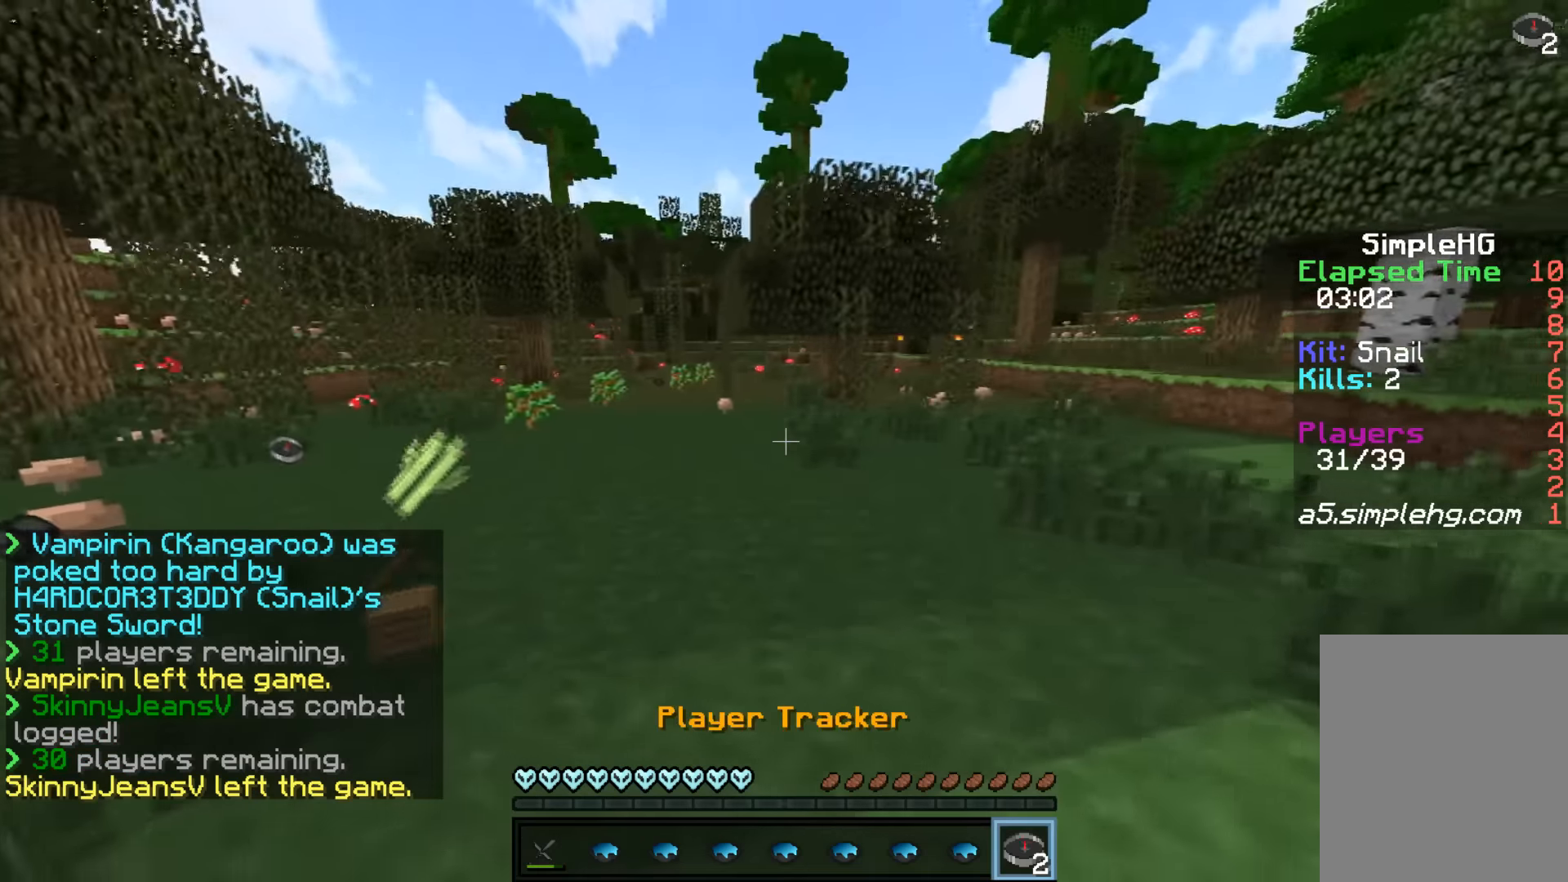
Gameplay with keyboard and mouse; each line is a JSON object with the keys and mouse buttons held at the frame after it. "events" lists presses ("down") and releases ("up") of "a", "d", "s", "w", "mouse_left" and "mouse_right" between this image and that frame as [ms after this image, input, new state], when the widget could be followed in between. "mouse_left", "mouse_right" = the "left", "right" buttons of the "mouse" list. No other keys are recorded. Fast repeated clicks can show as one long hold. Mouse movement is not recorded.
{"keys": ["w"], "mouse": [], "events": [[50, "w", "down"], [217, "d", "up"], [317, "mouse_right", "down"], [417, "mouse_right", "up"]]}
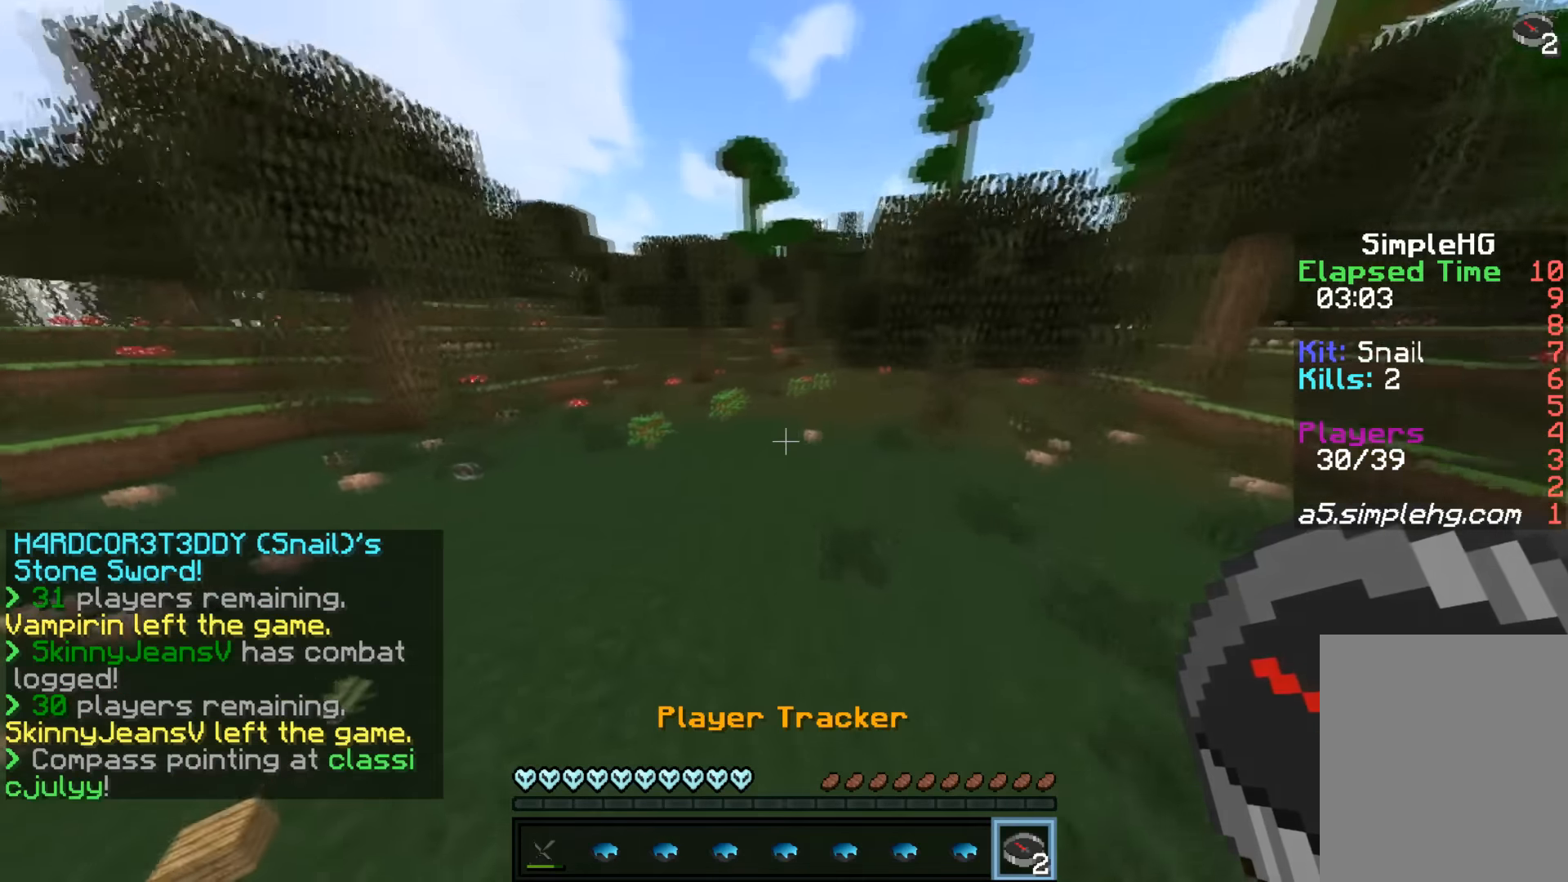
{"keys": ["w"], "mouse": [], "events": []}
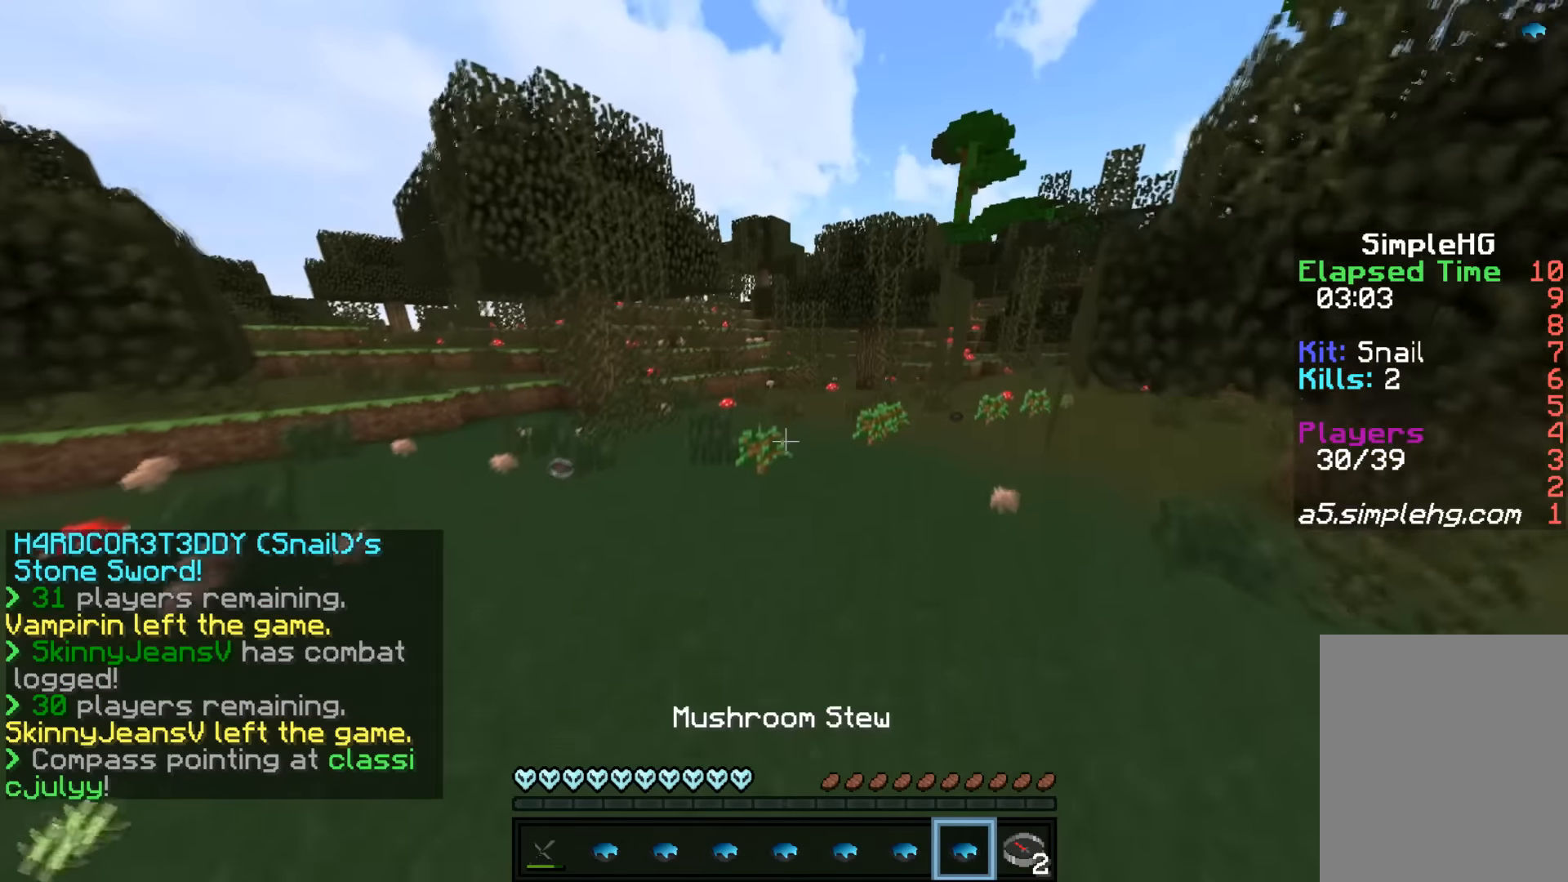
{"keys": ["w"], "mouse": [], "events": []}
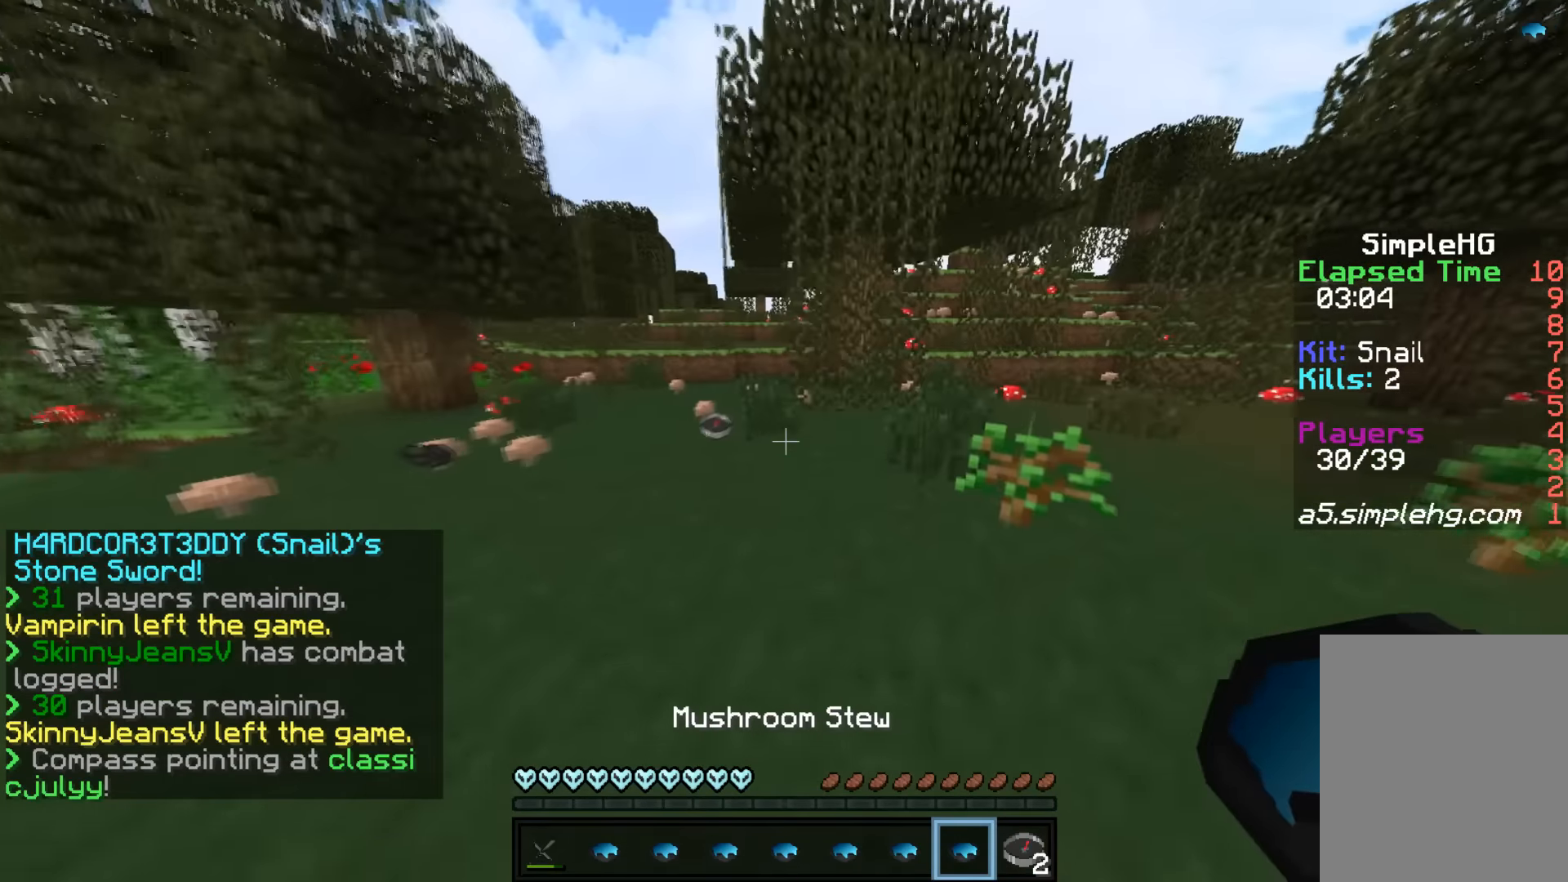
{"keys": ["w"], "mouse": [], "events": []}
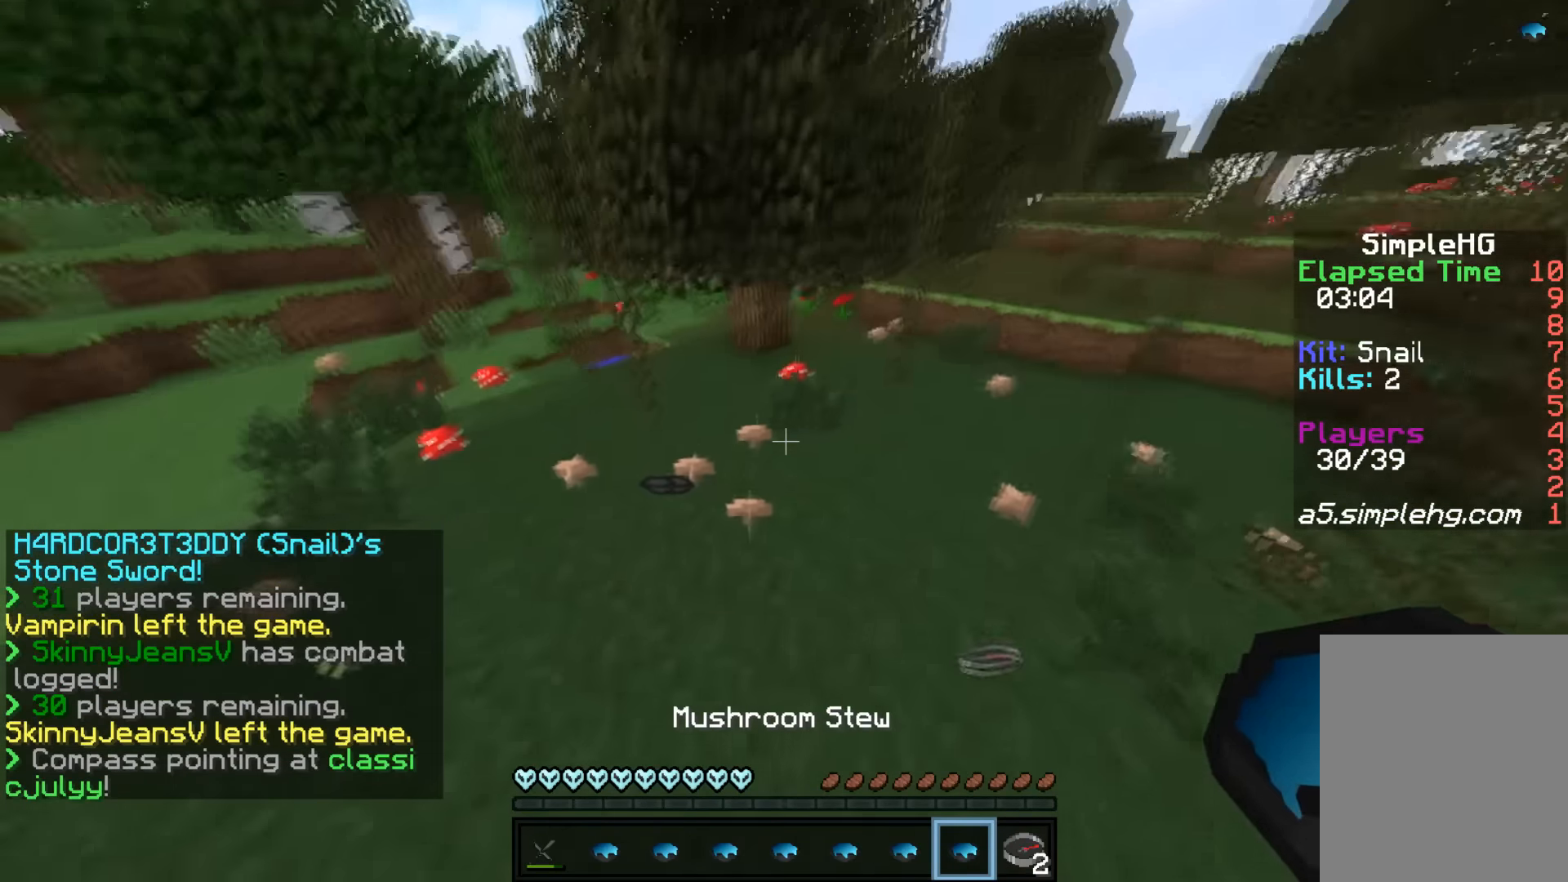
{"keys": ["a", "w"], "mouse": [], "events": [[17, "a", "down"]]}
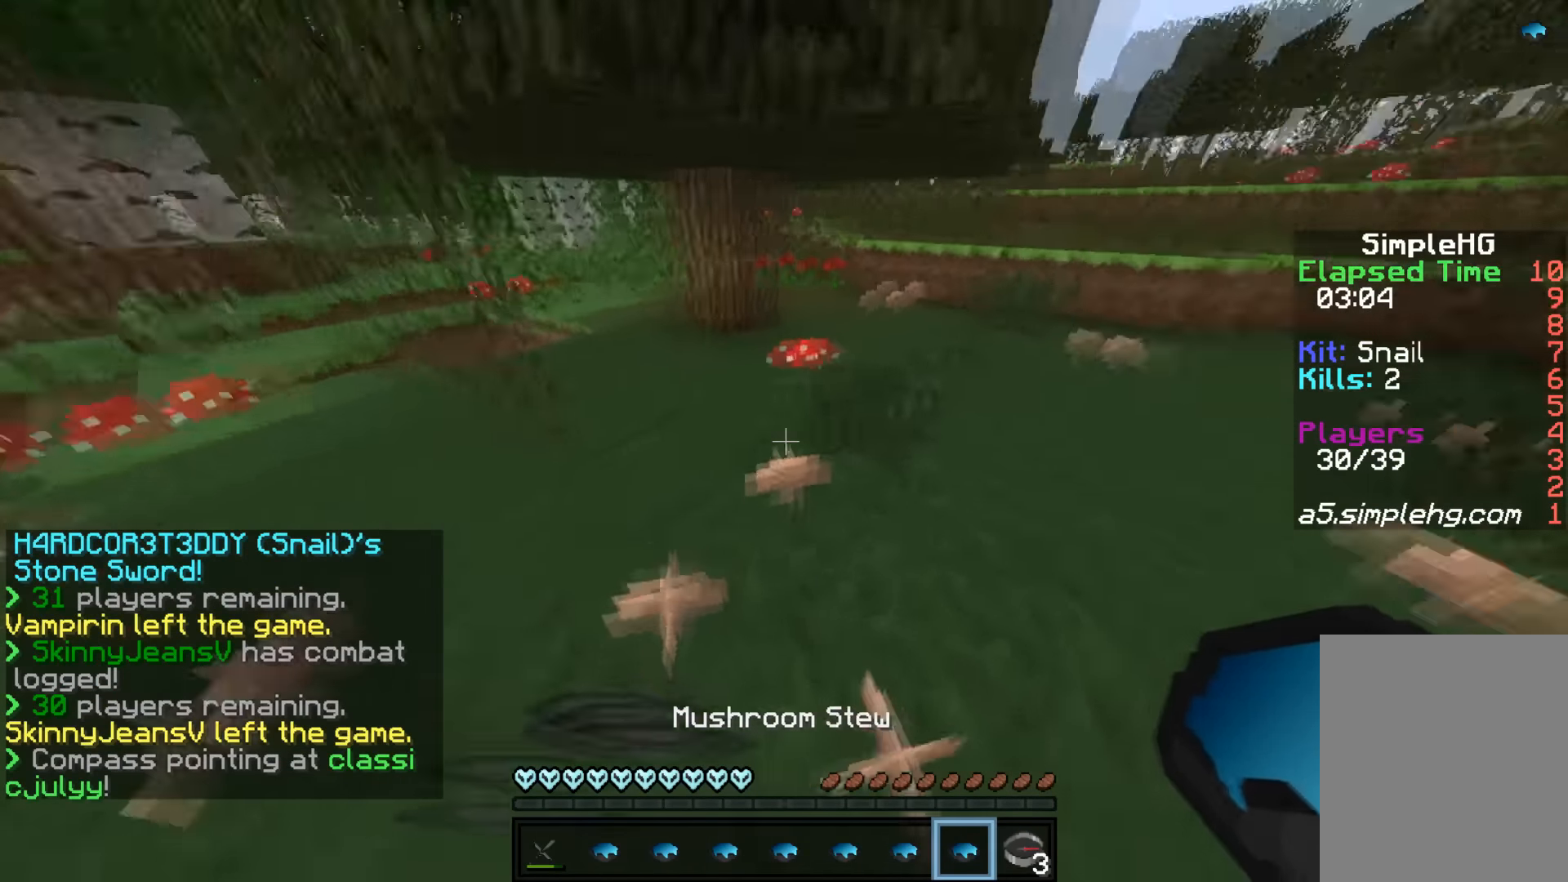
{"keys": ["w"], "mouse": [], "events": [[67, "a", "up"]]}
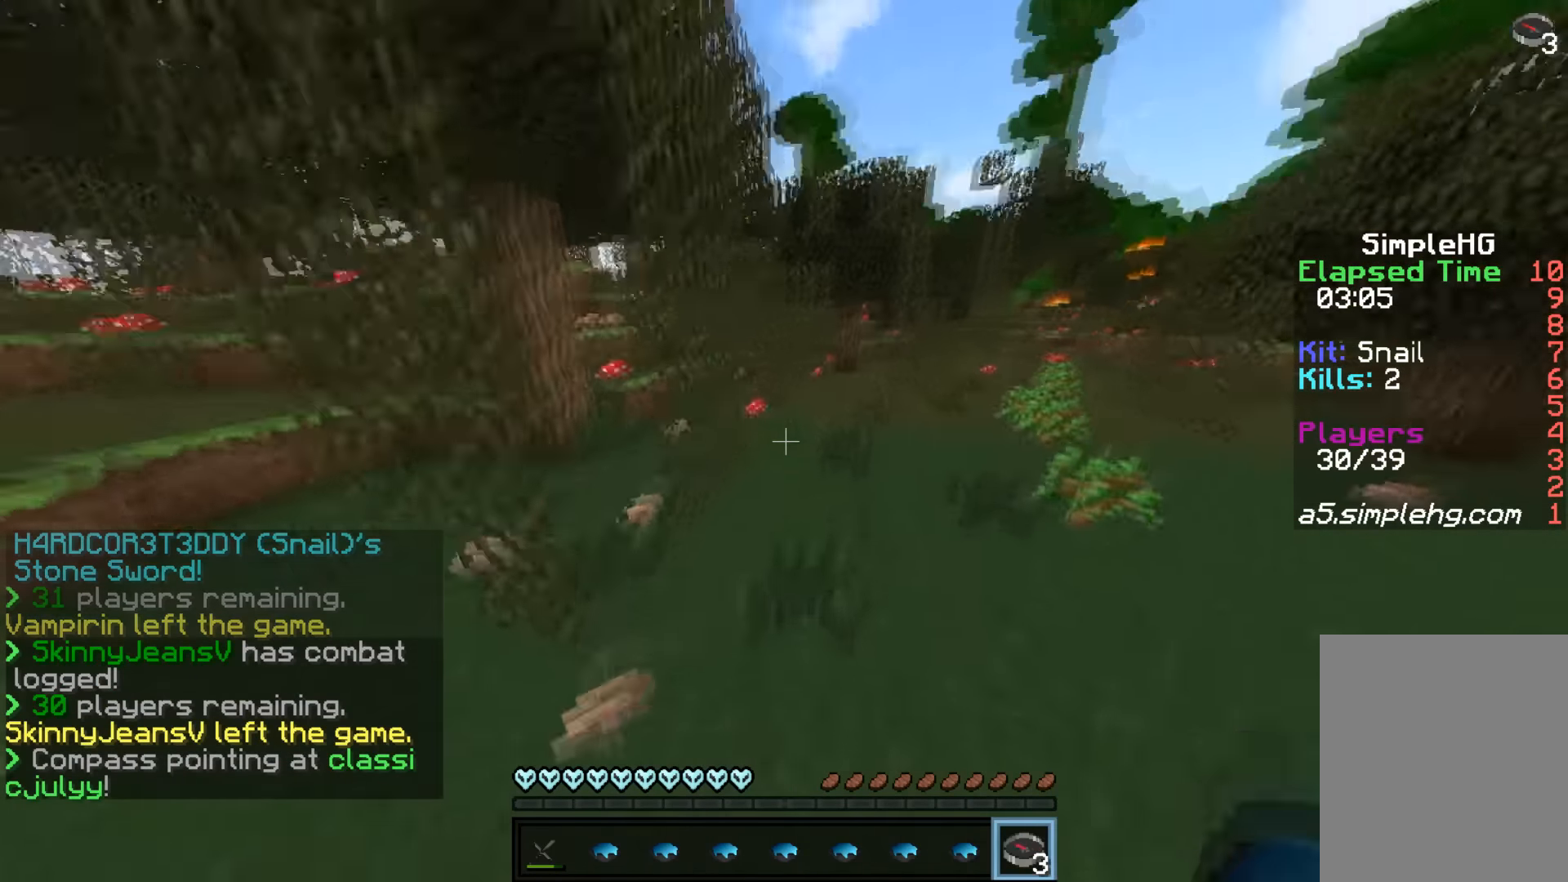
{"keys": ["w"], "mouse": [], "events": []}
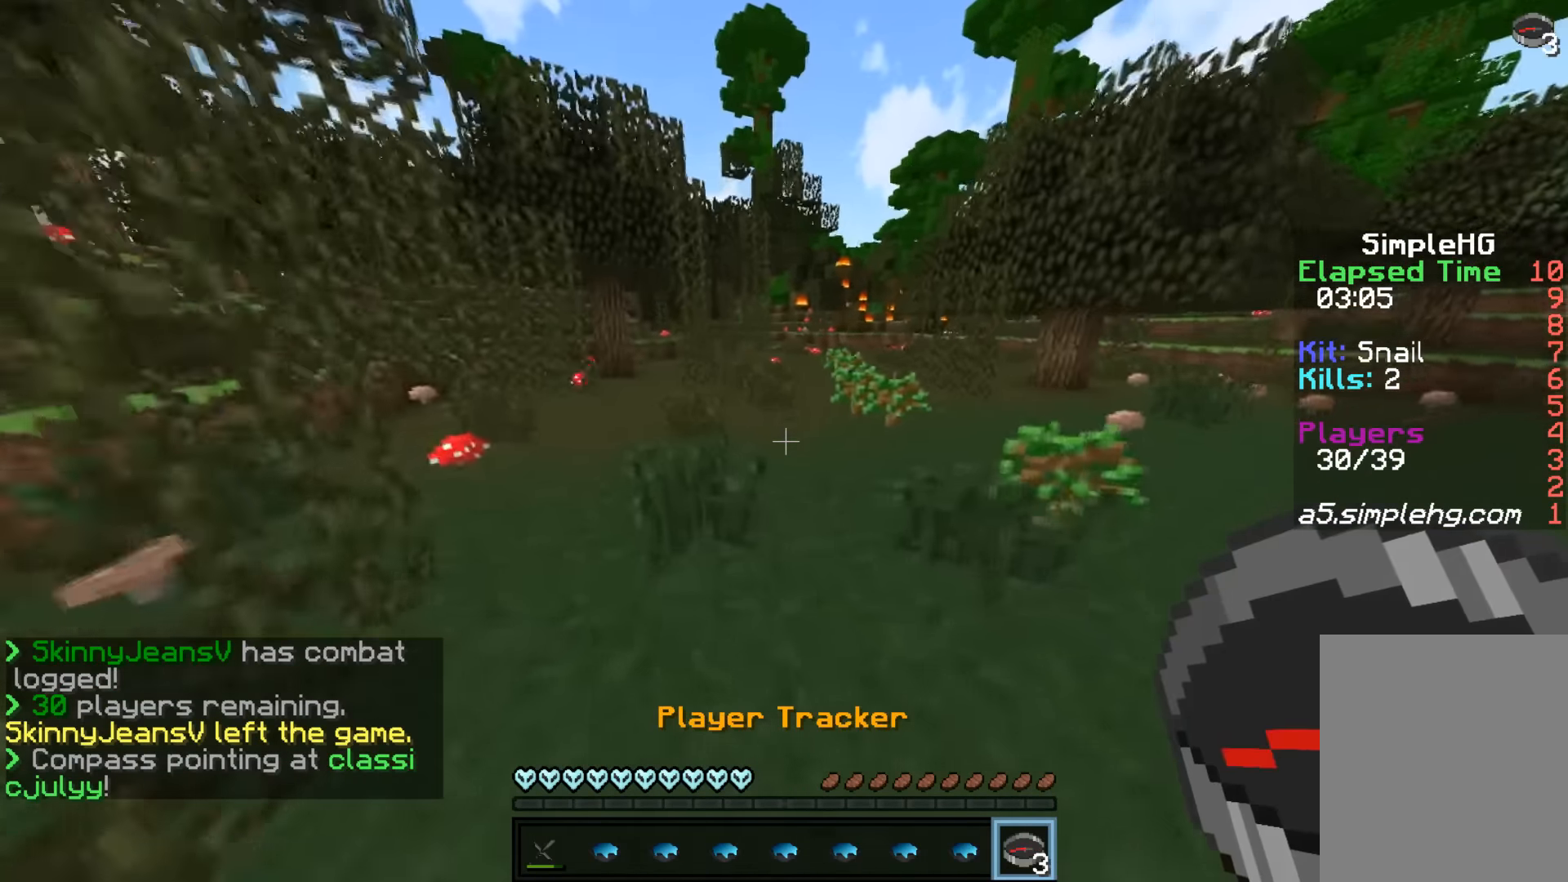
{"keys": ["w"], "mouse": [], "events": []}
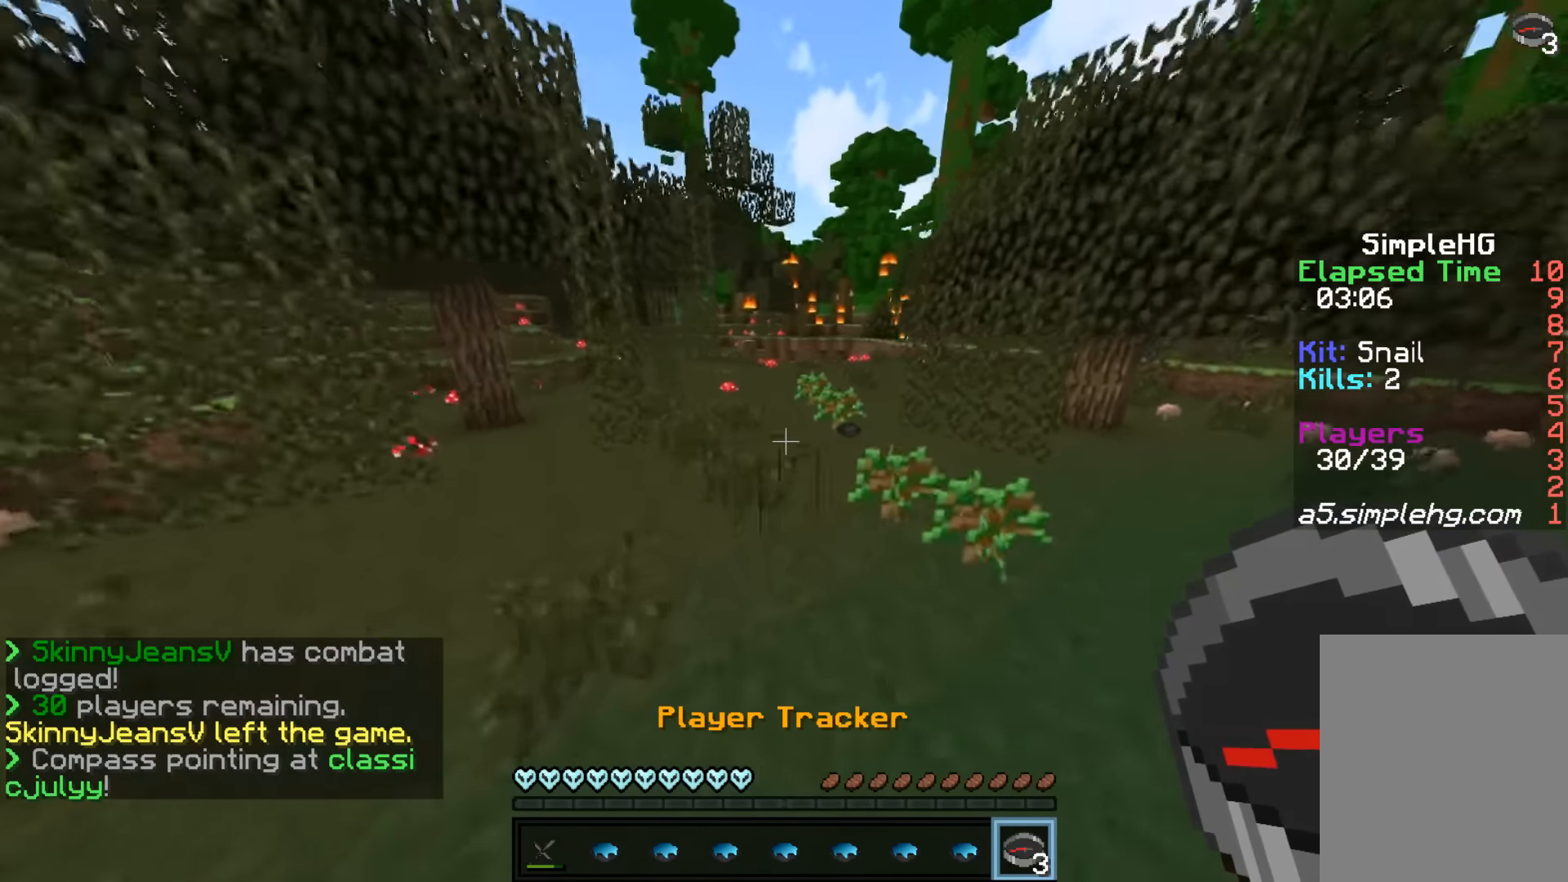
{"keys": ["d", "w"], "mouse": [], "events": [[17, "d", "down"]]}
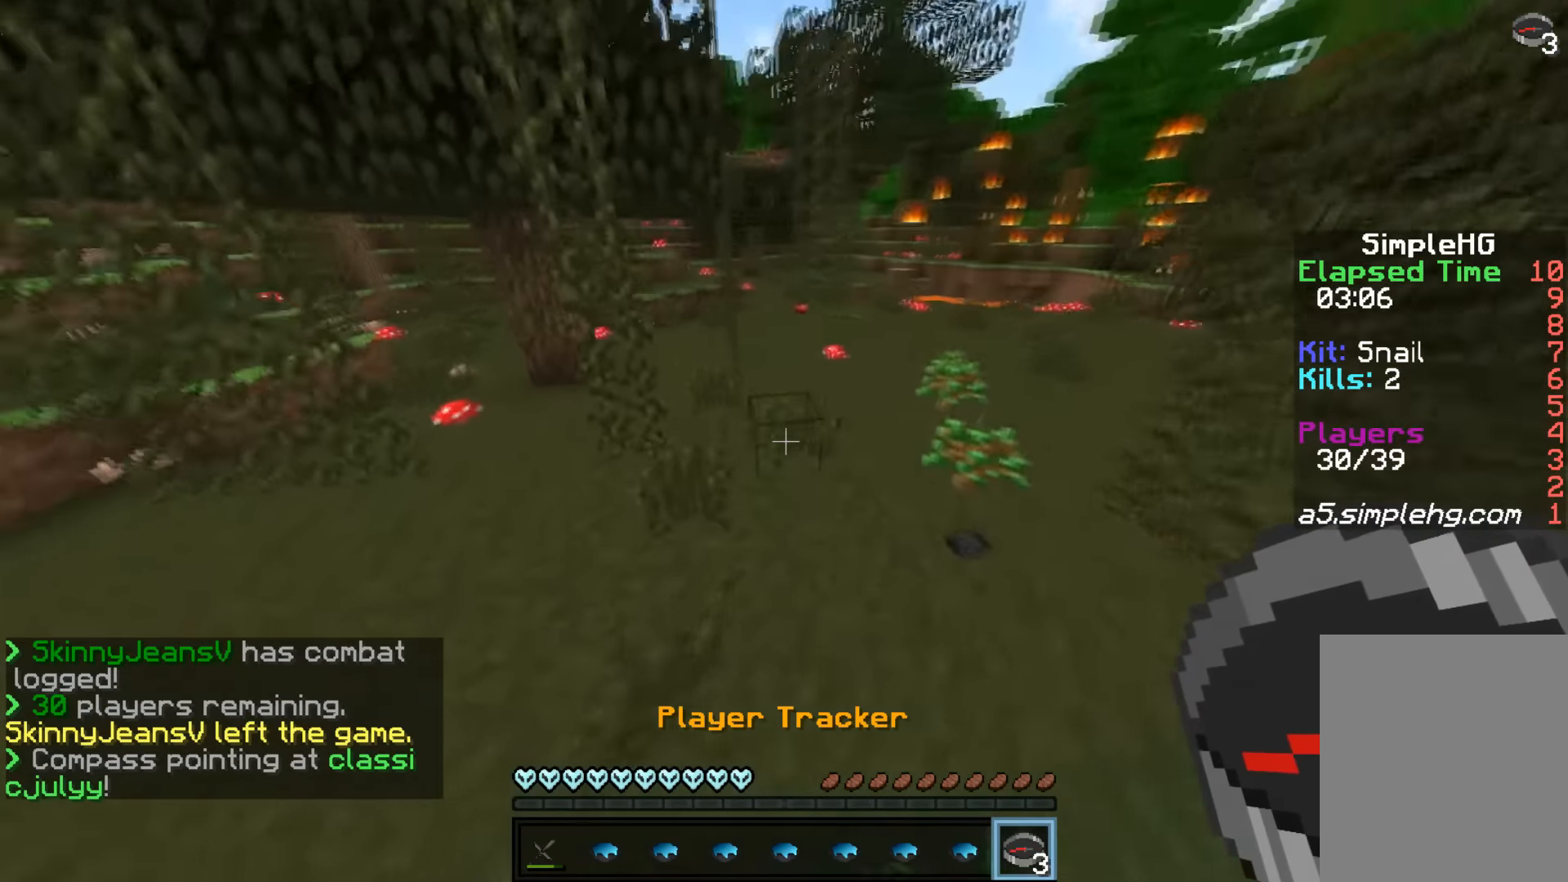
{"keys": ["d", "w"], "mouse": [], "events": [[267, "d", "up"], [467, "d", "down"]]}
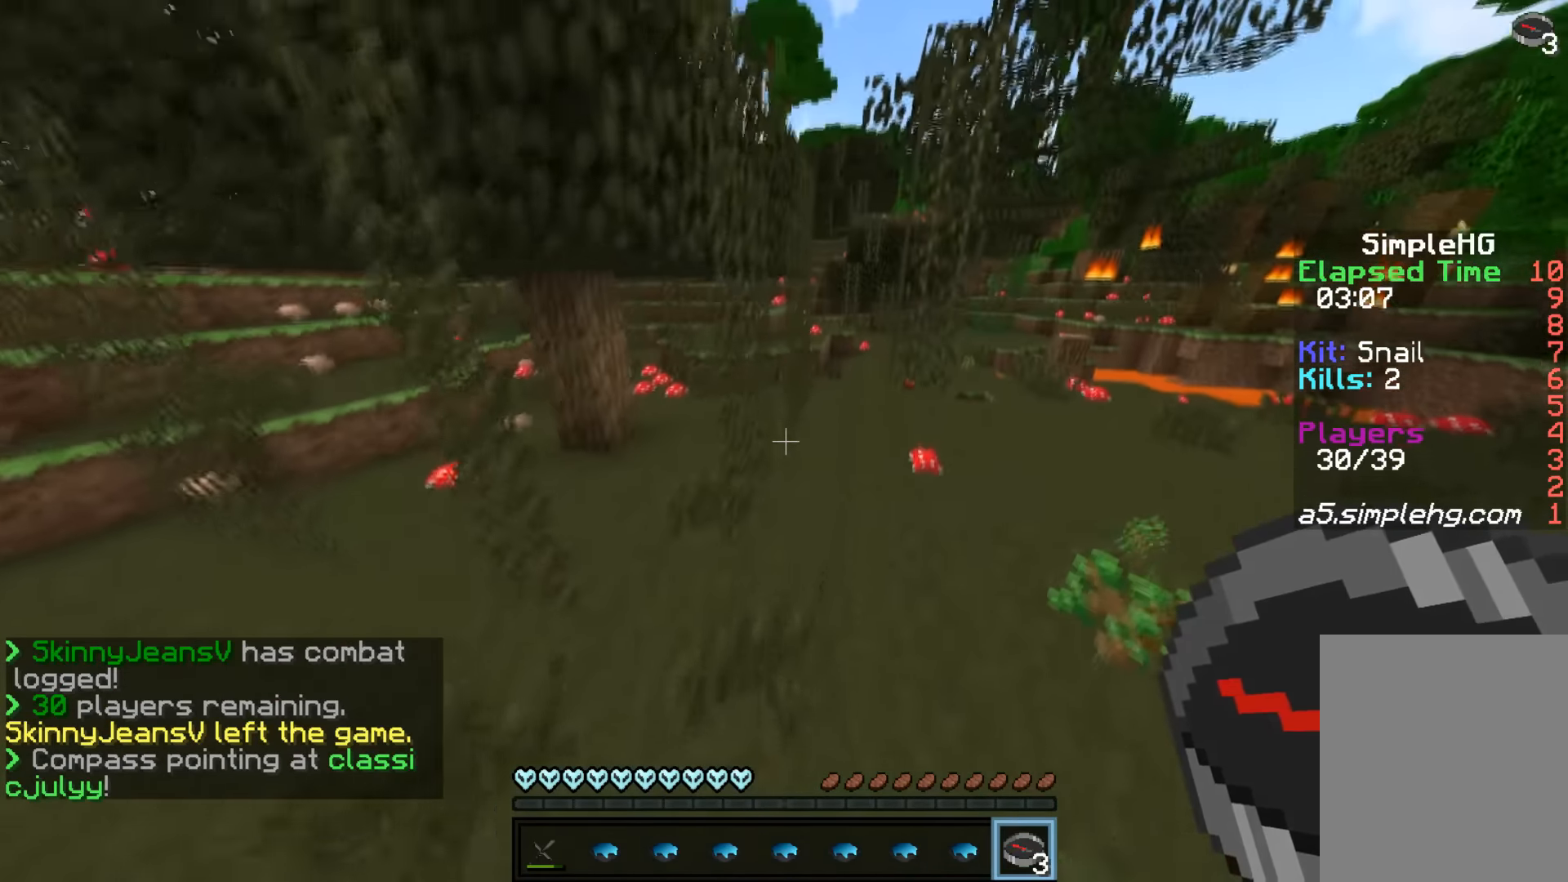
{"keys": ["w"], "mouse": [], "events": [[417, "d", "up"]]}
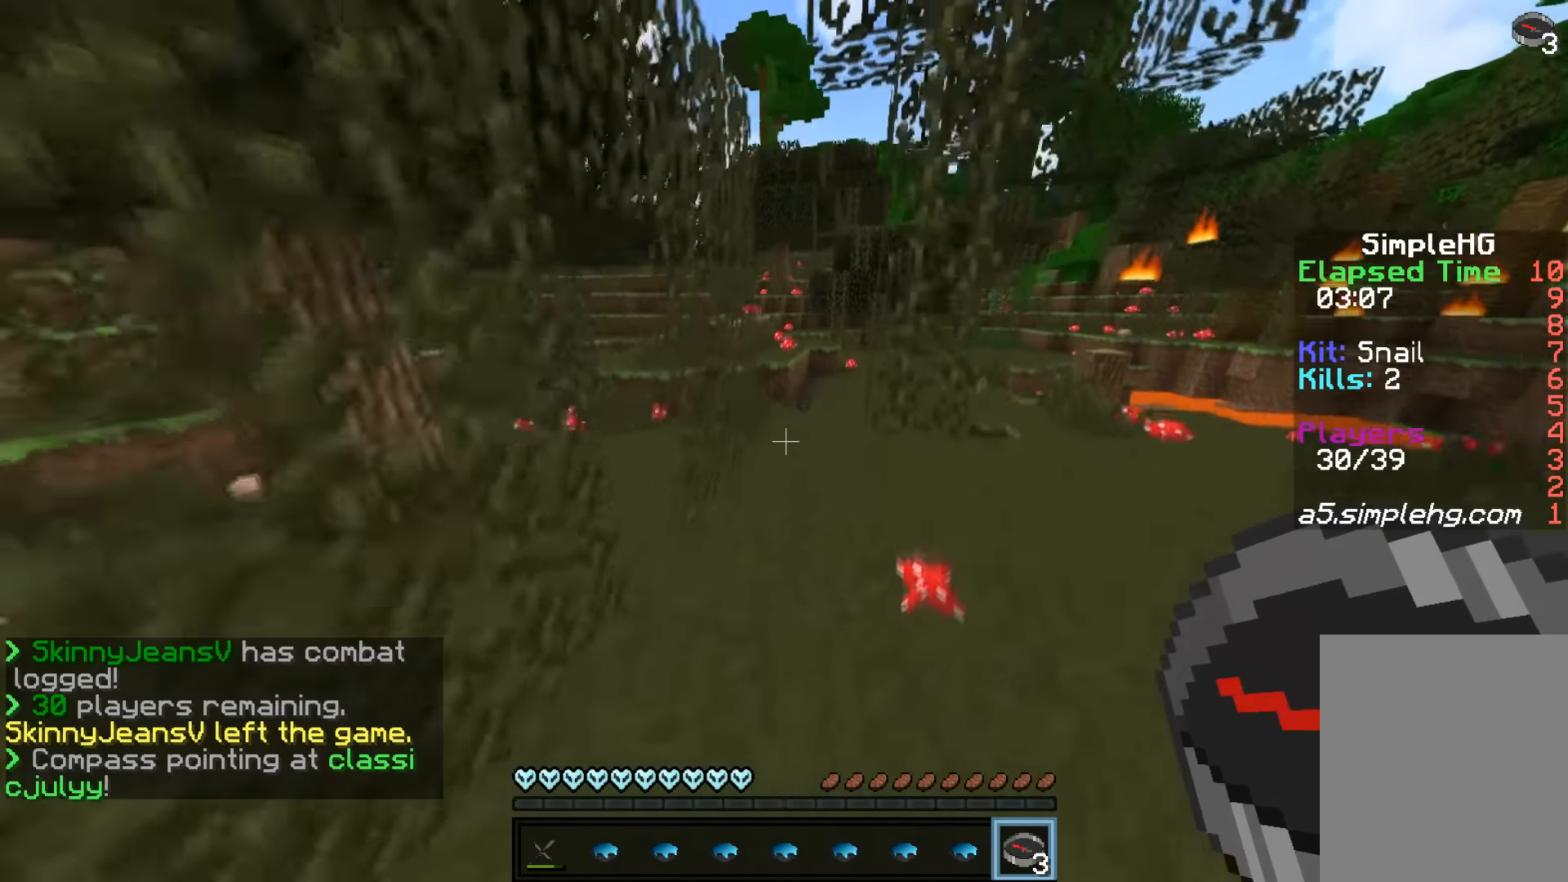
{"keys": ["w"], "mouse": ["right"], "events": [[500, "mouse_right", "down"]]}
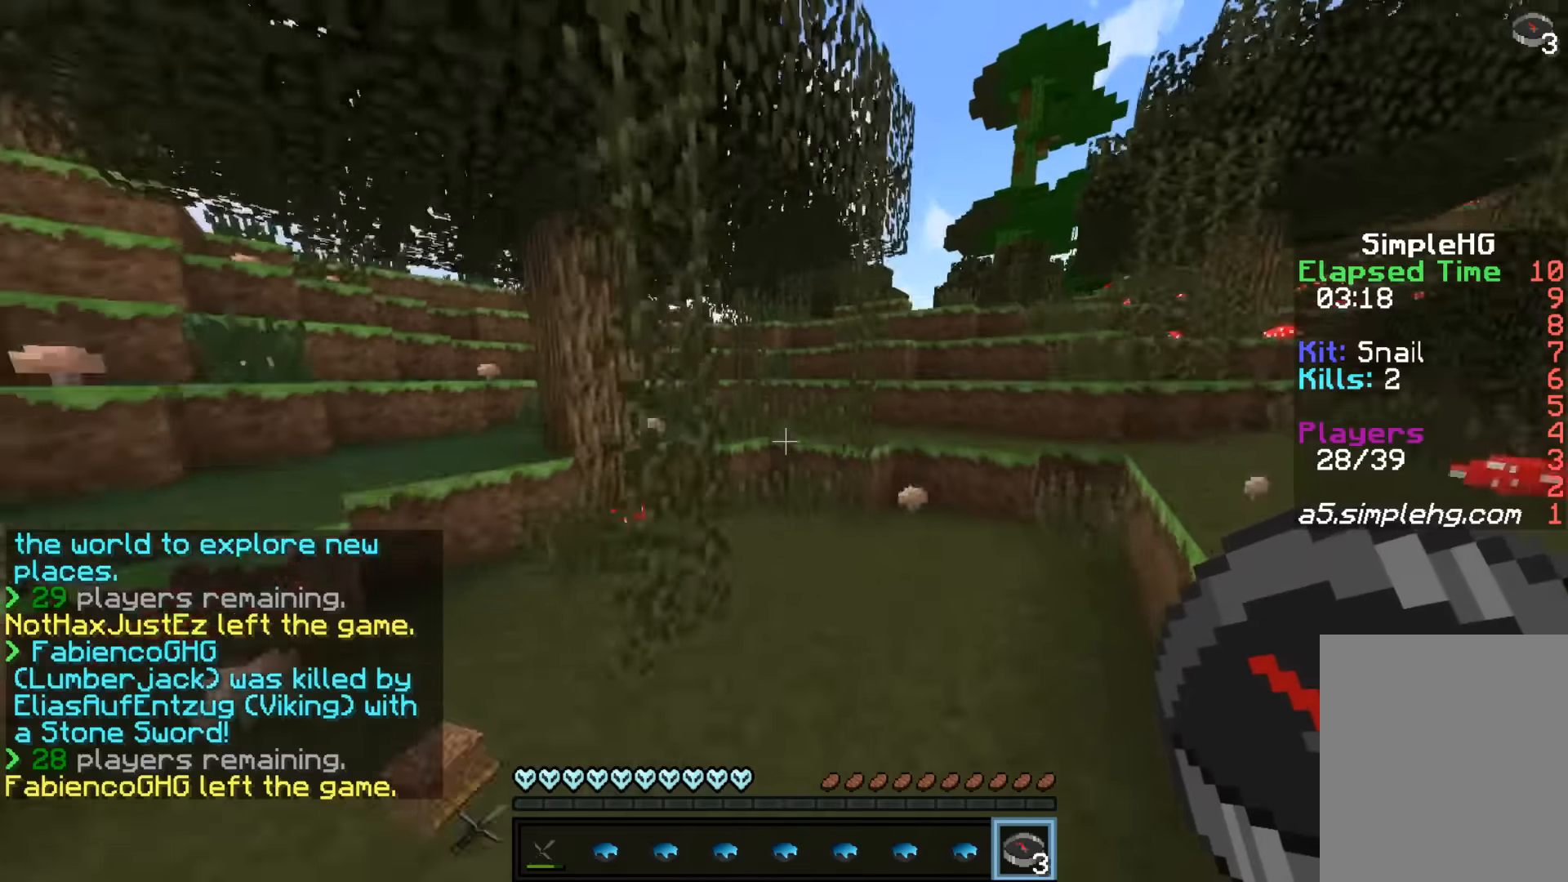
{"keys": ["d", "w"], "mouse": [], "events": [[150, "d", "down"], [150, "mouse_right", "up"]]}
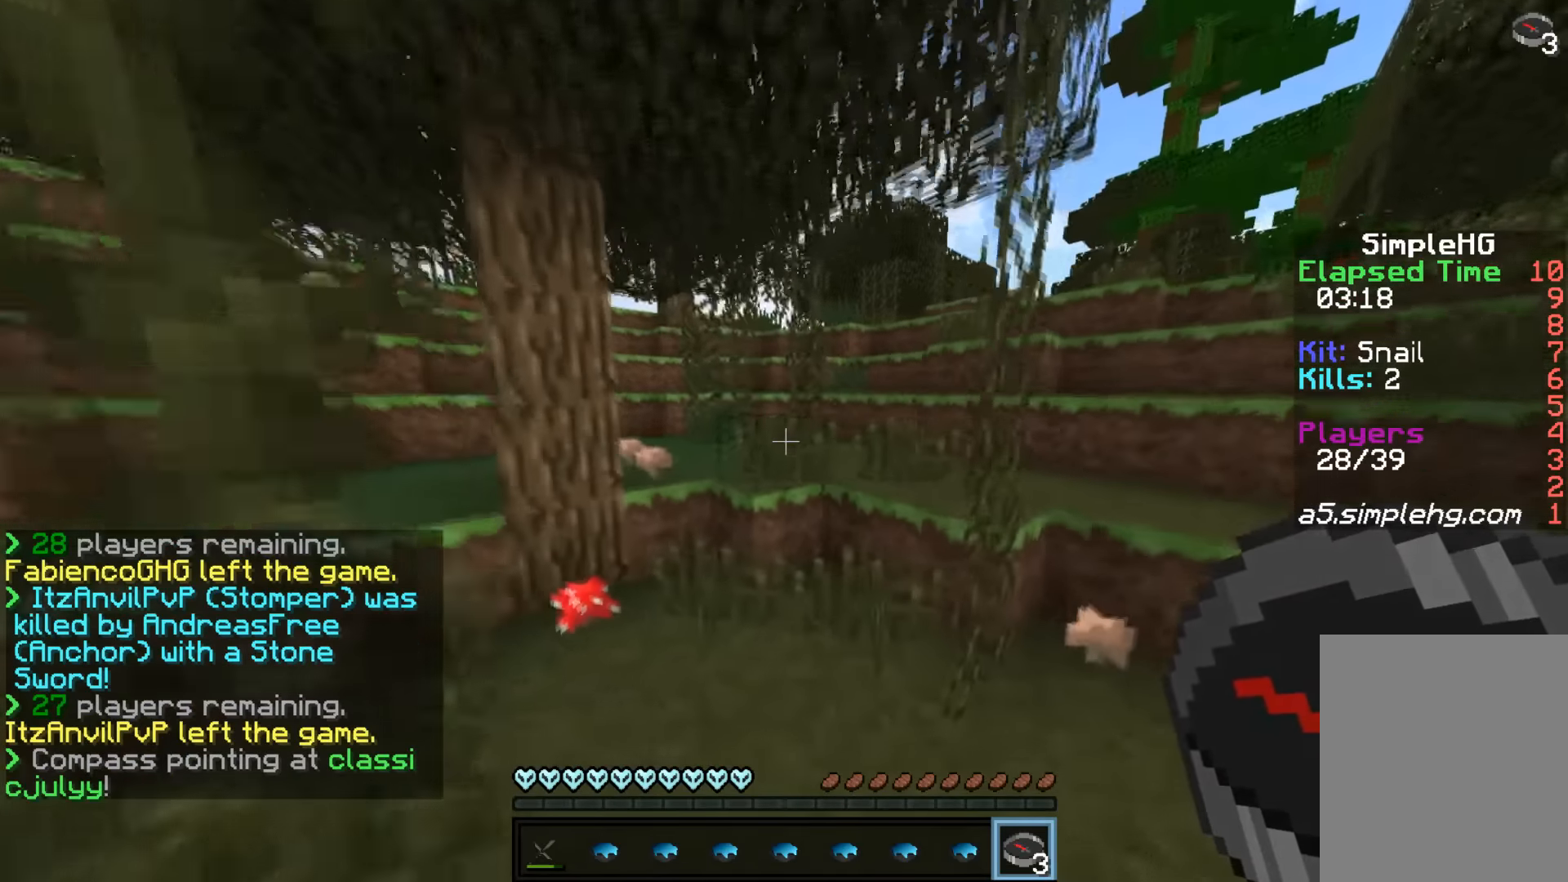
{"keys": ["d", "w"], "mouse": [], "events": [[100, "d", "up"], [350, "d", "down"]]}
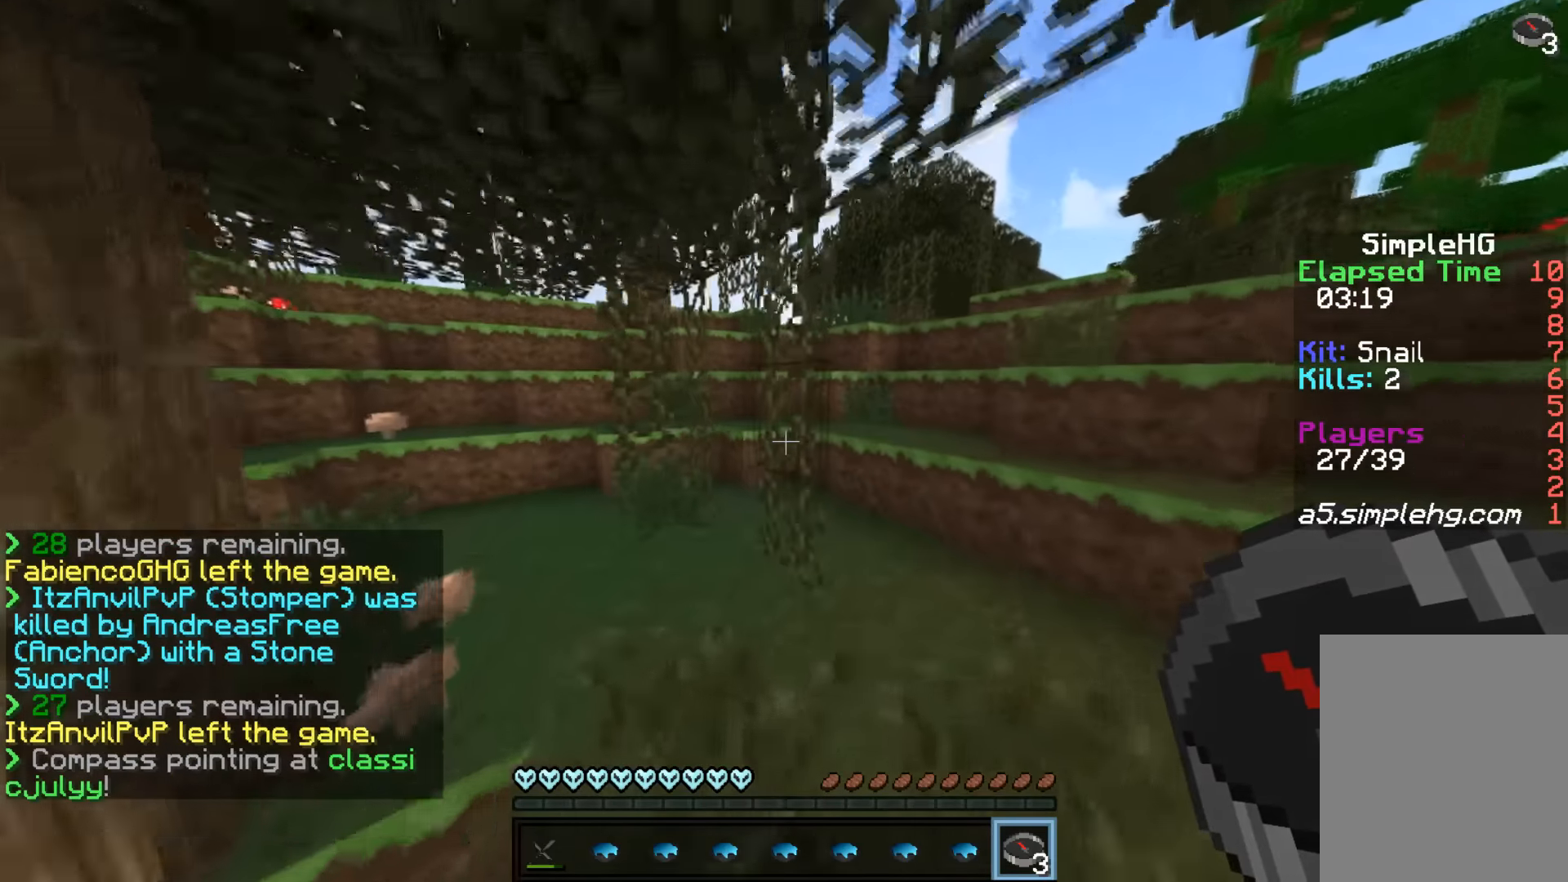
{"keys": ["d", "w"], "mouse": [], "events": []}
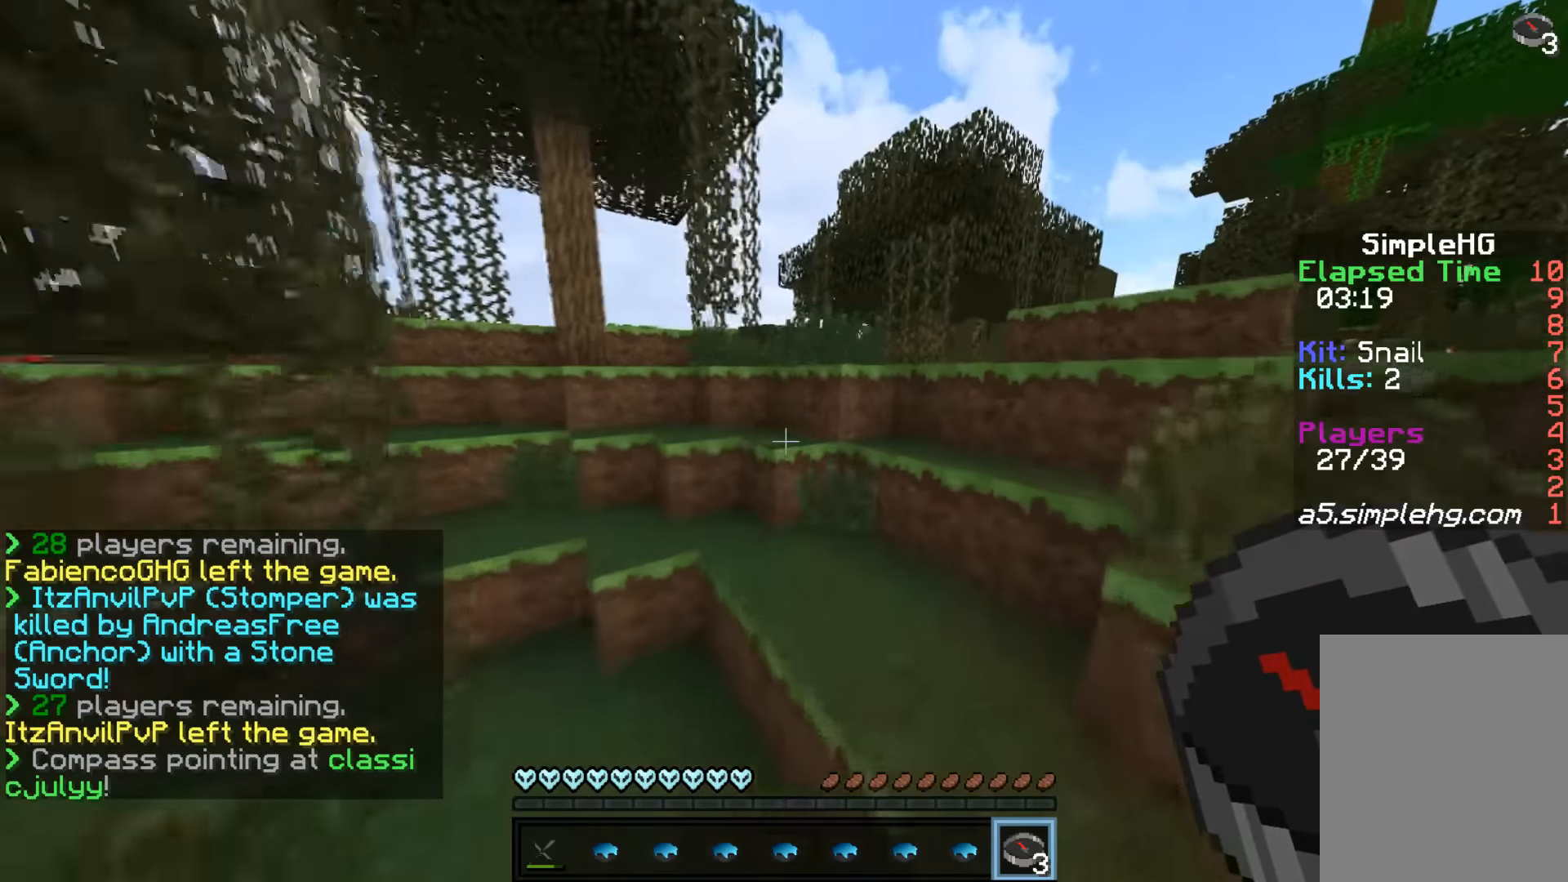
{"keys": ["w"], "mouse": [], "events": [[100, "d", "up"]]}
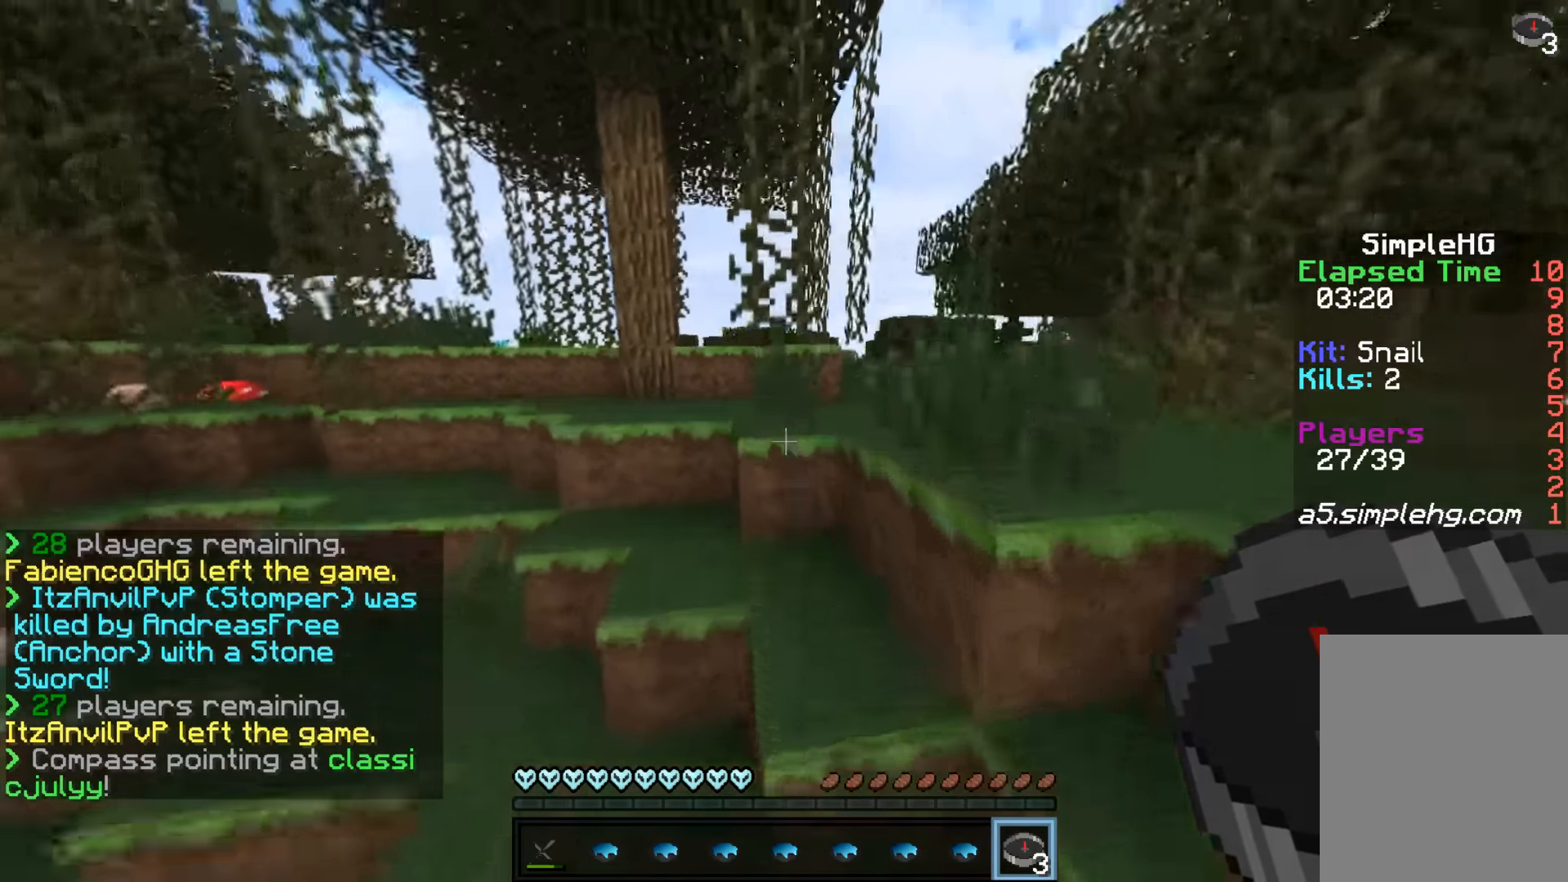
{"keys": ["w"], "mouse": [], "events": [[267, "a", "down"], [400, "a", "up"]]}
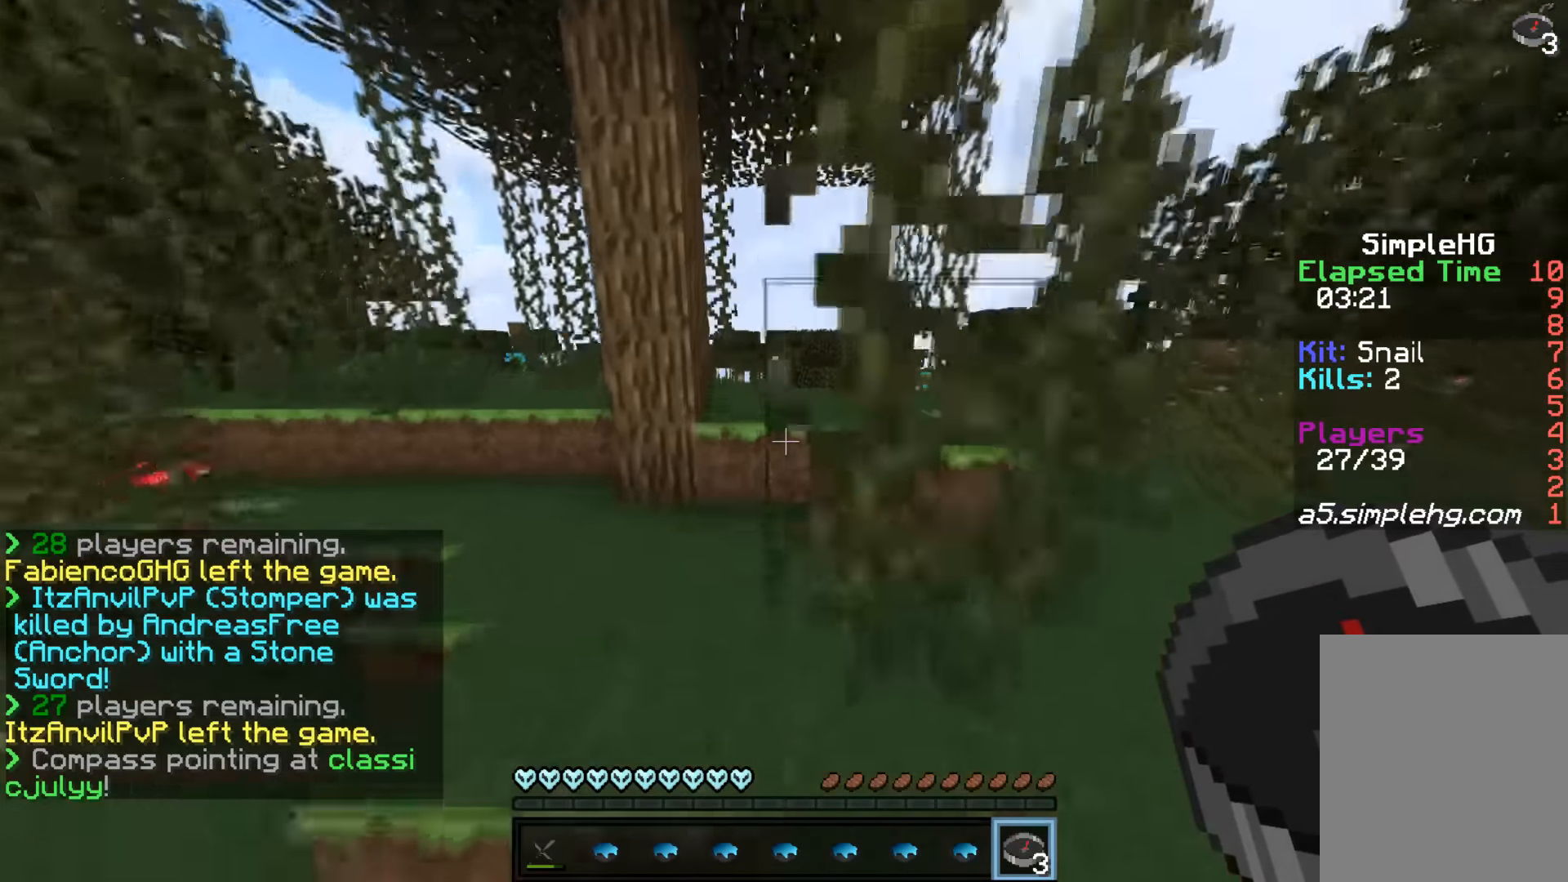
{"keys": ["w"], "mouse": [], "events": []}
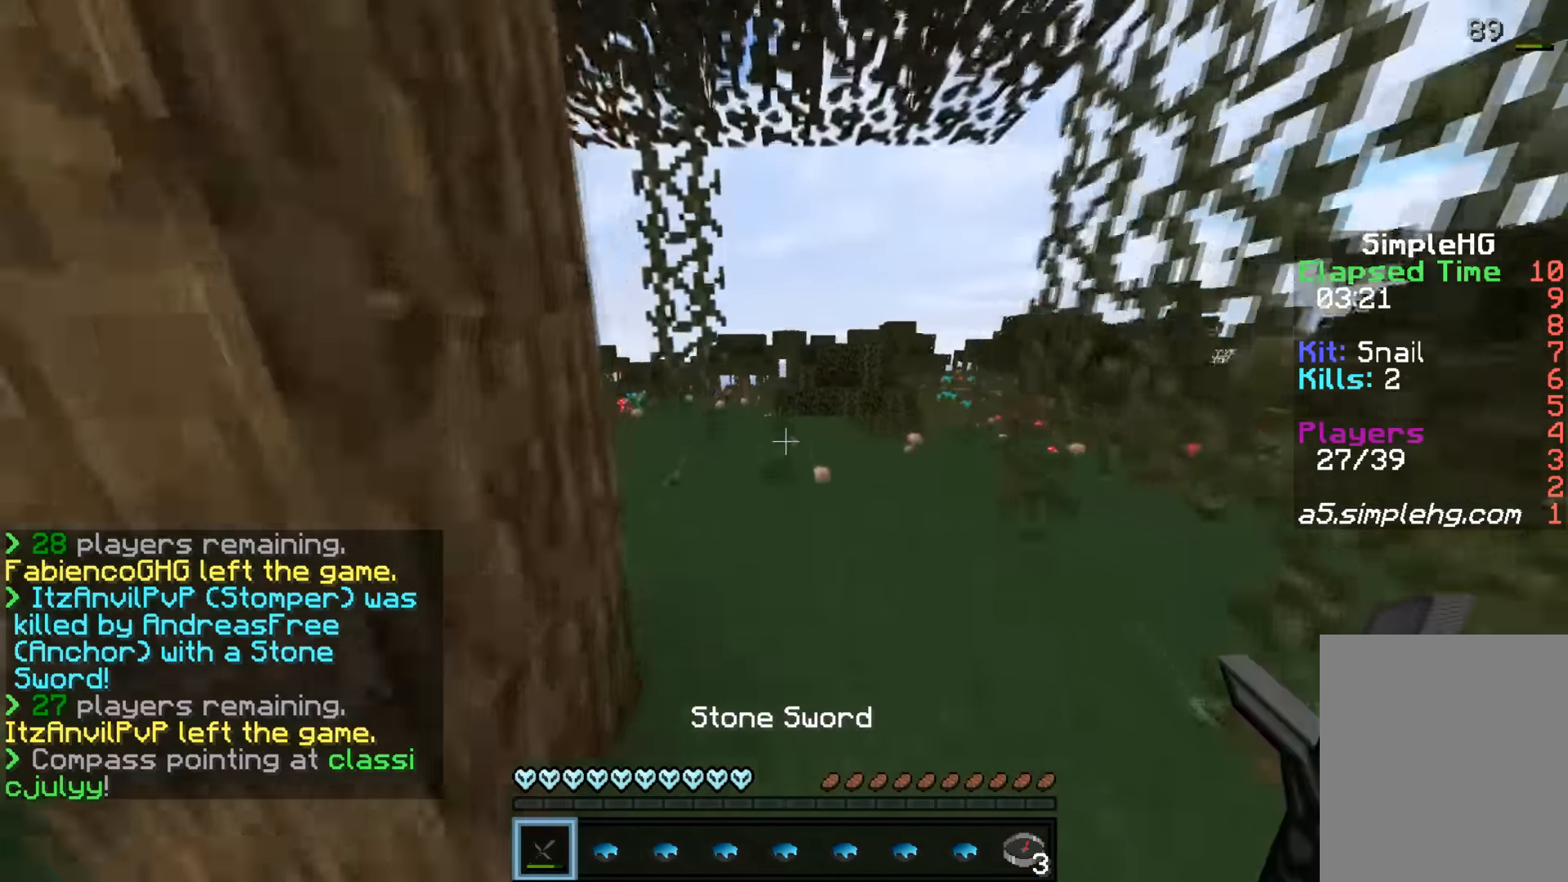
{"keys": ["w"], "mouse": [], "events": []}
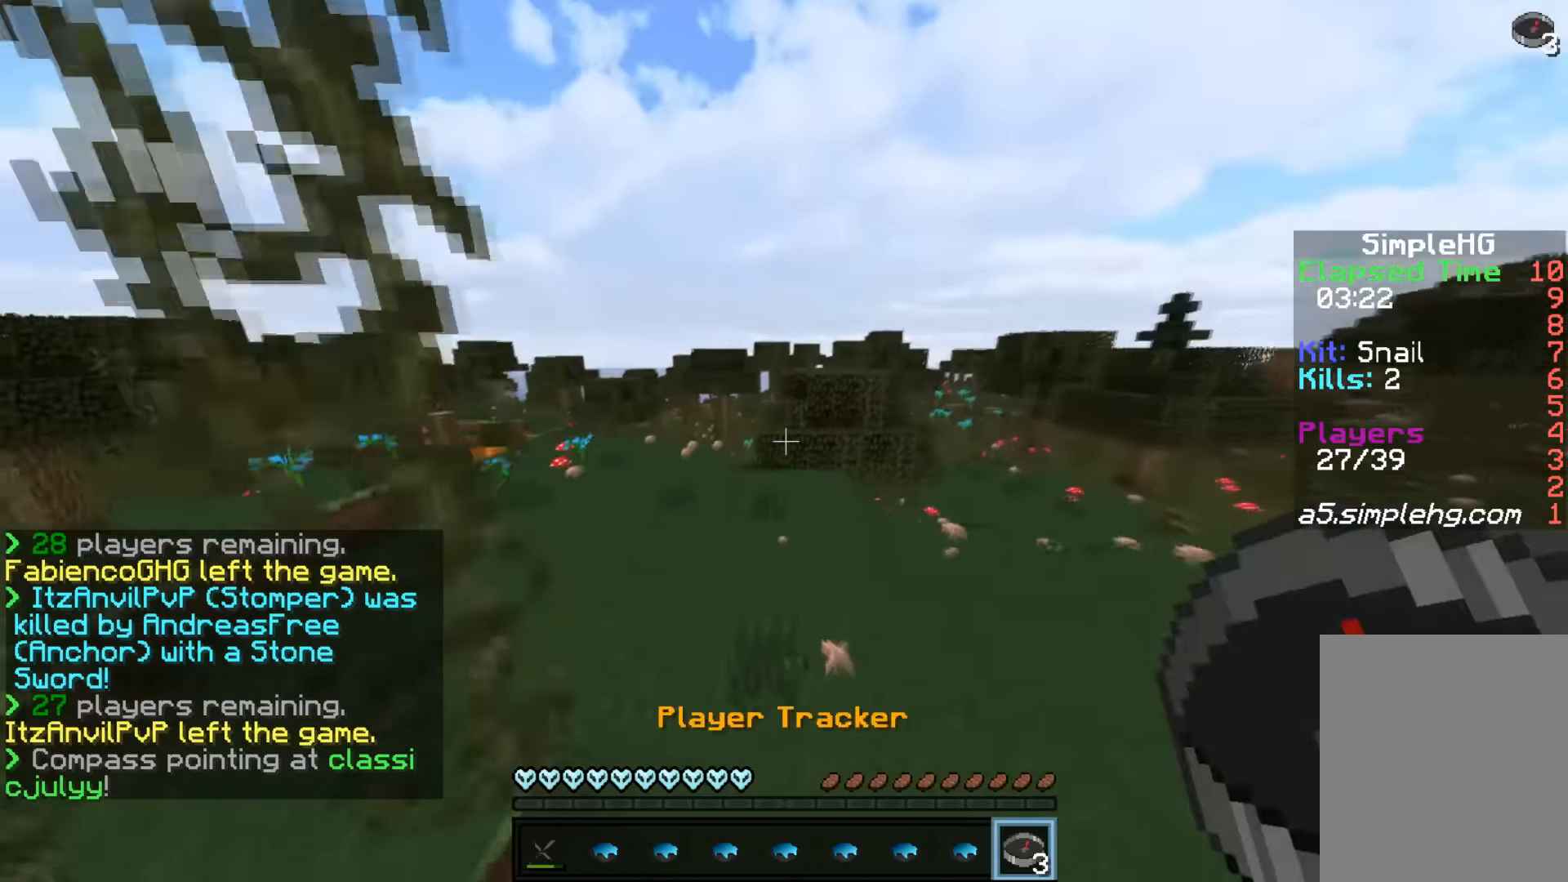
{"keys": ["w"], "mouse": [], "events": []}
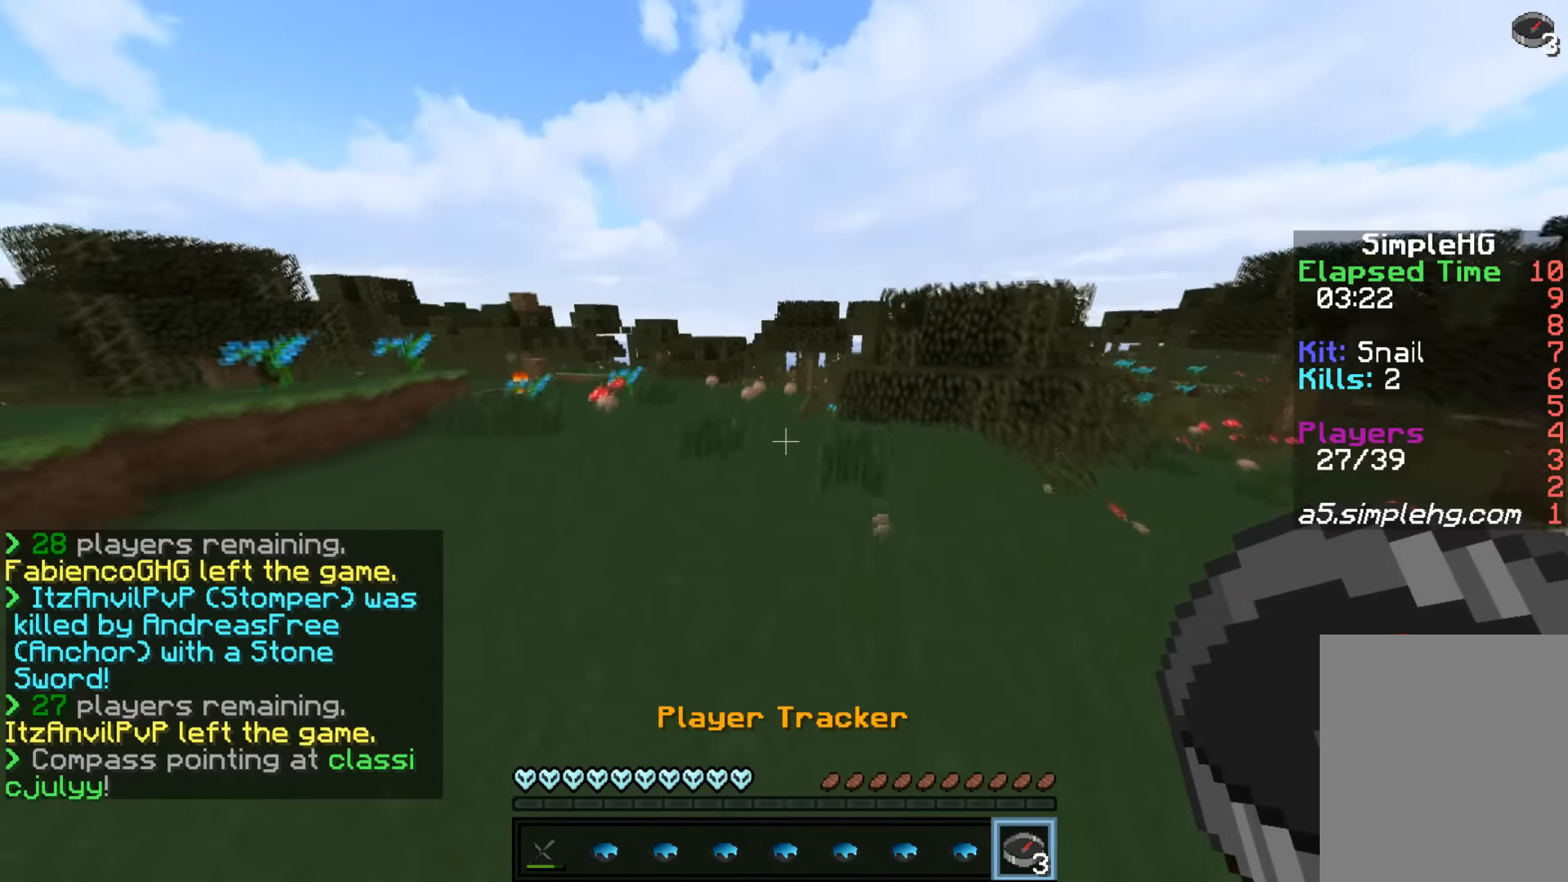
{"keys": ["w"], "mouse": [], "events": []}
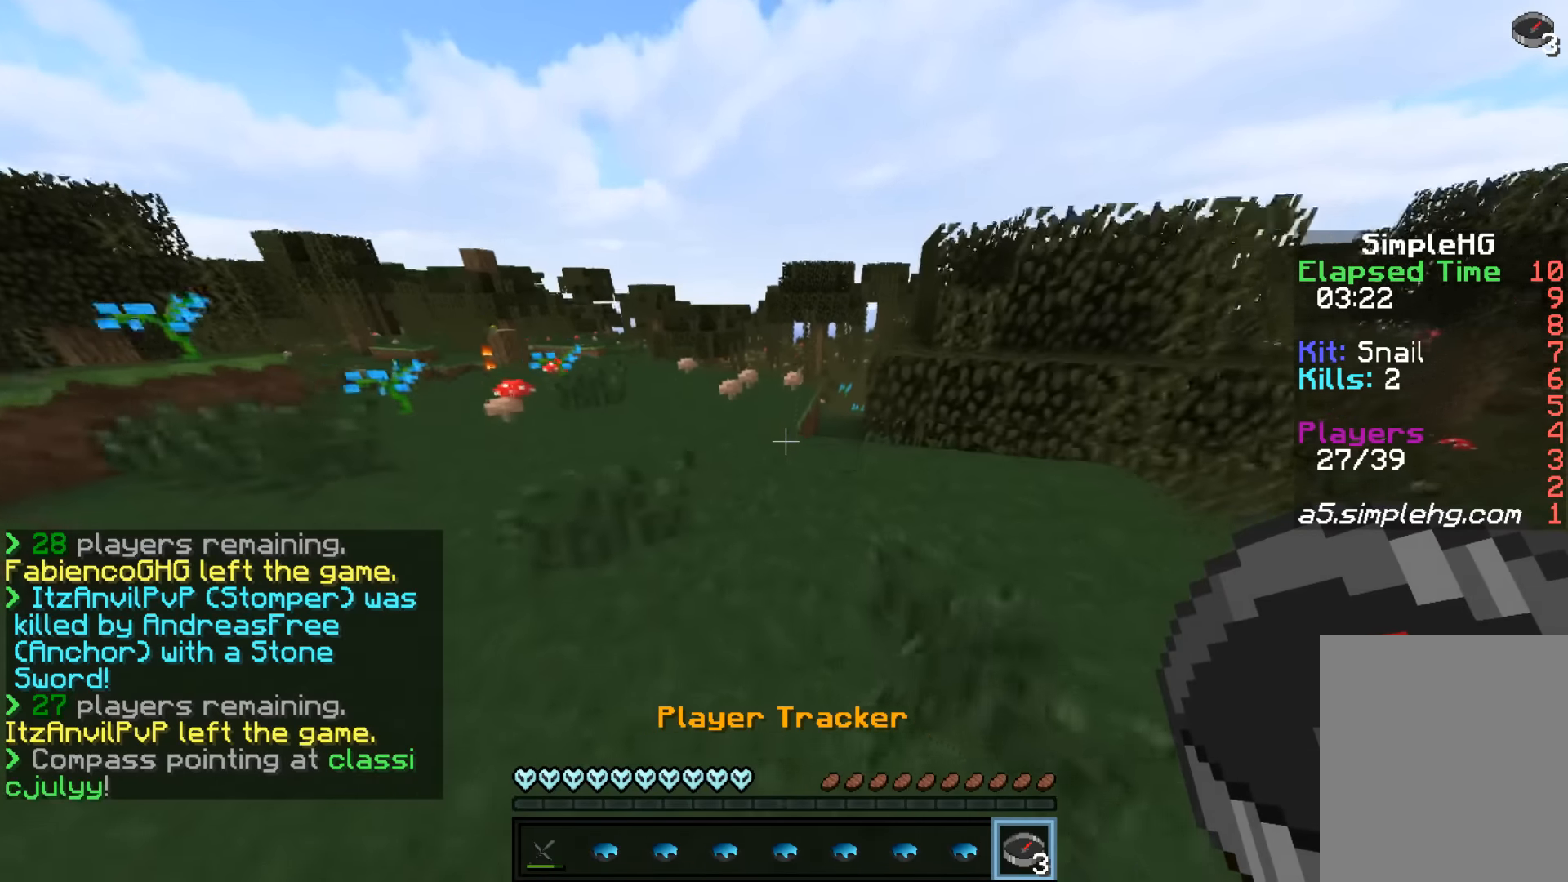
{"keys": ["w"], "mouse": [], "events": []}
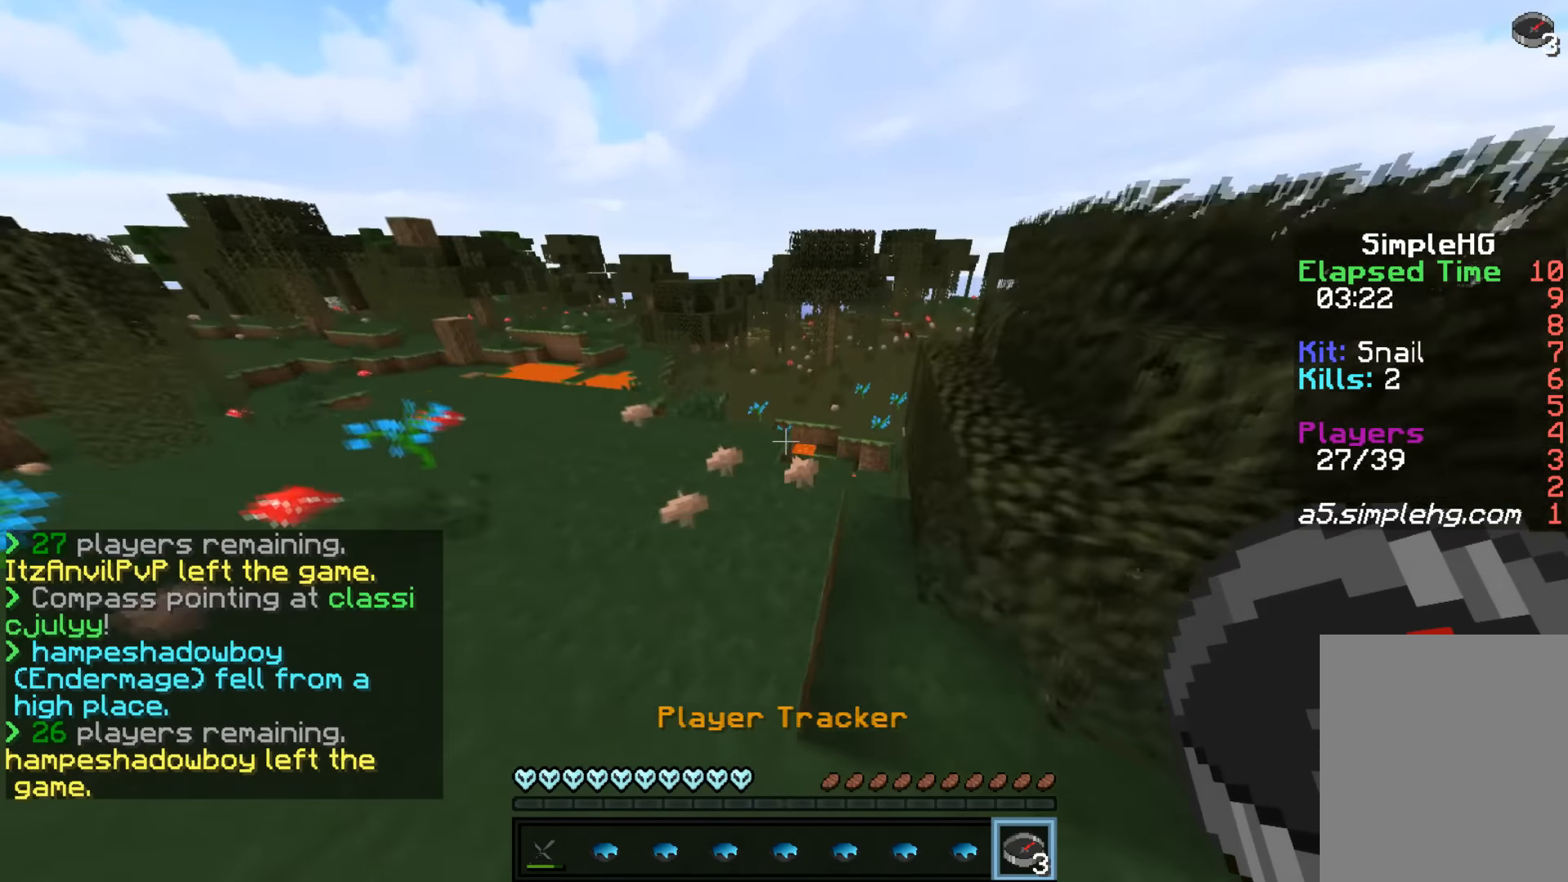
{"keys": ["w"], "mouse": [], "events": []}
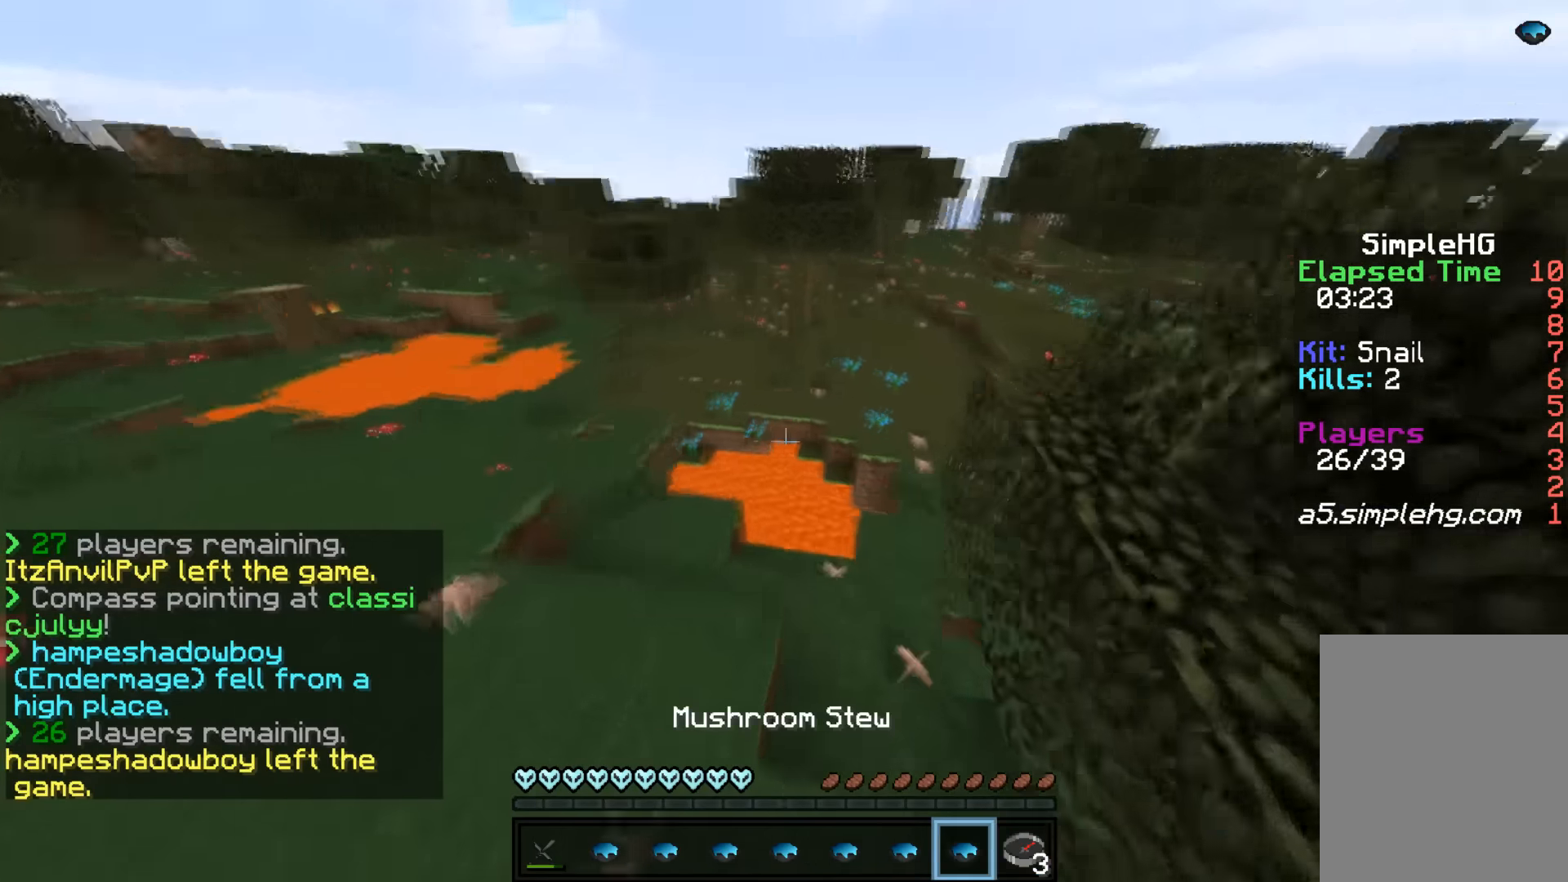
{"keys": ["w"], "mouse": [], "events": [[17, "d", "down"], [417, "d", "up"]]}
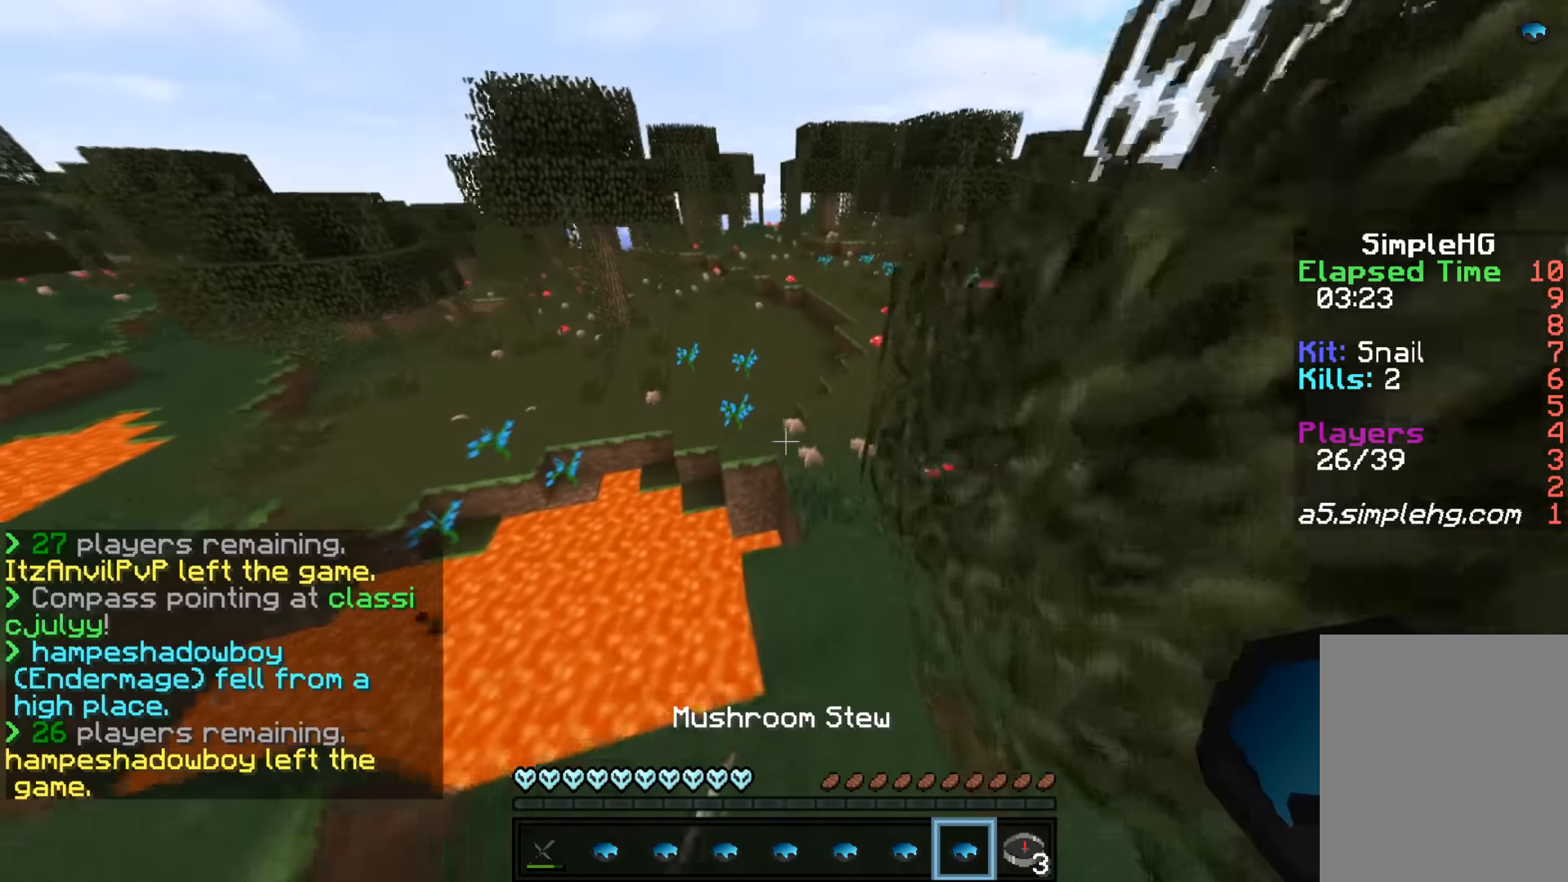
{"keys": ["w"], "mouse": [], "events": []}
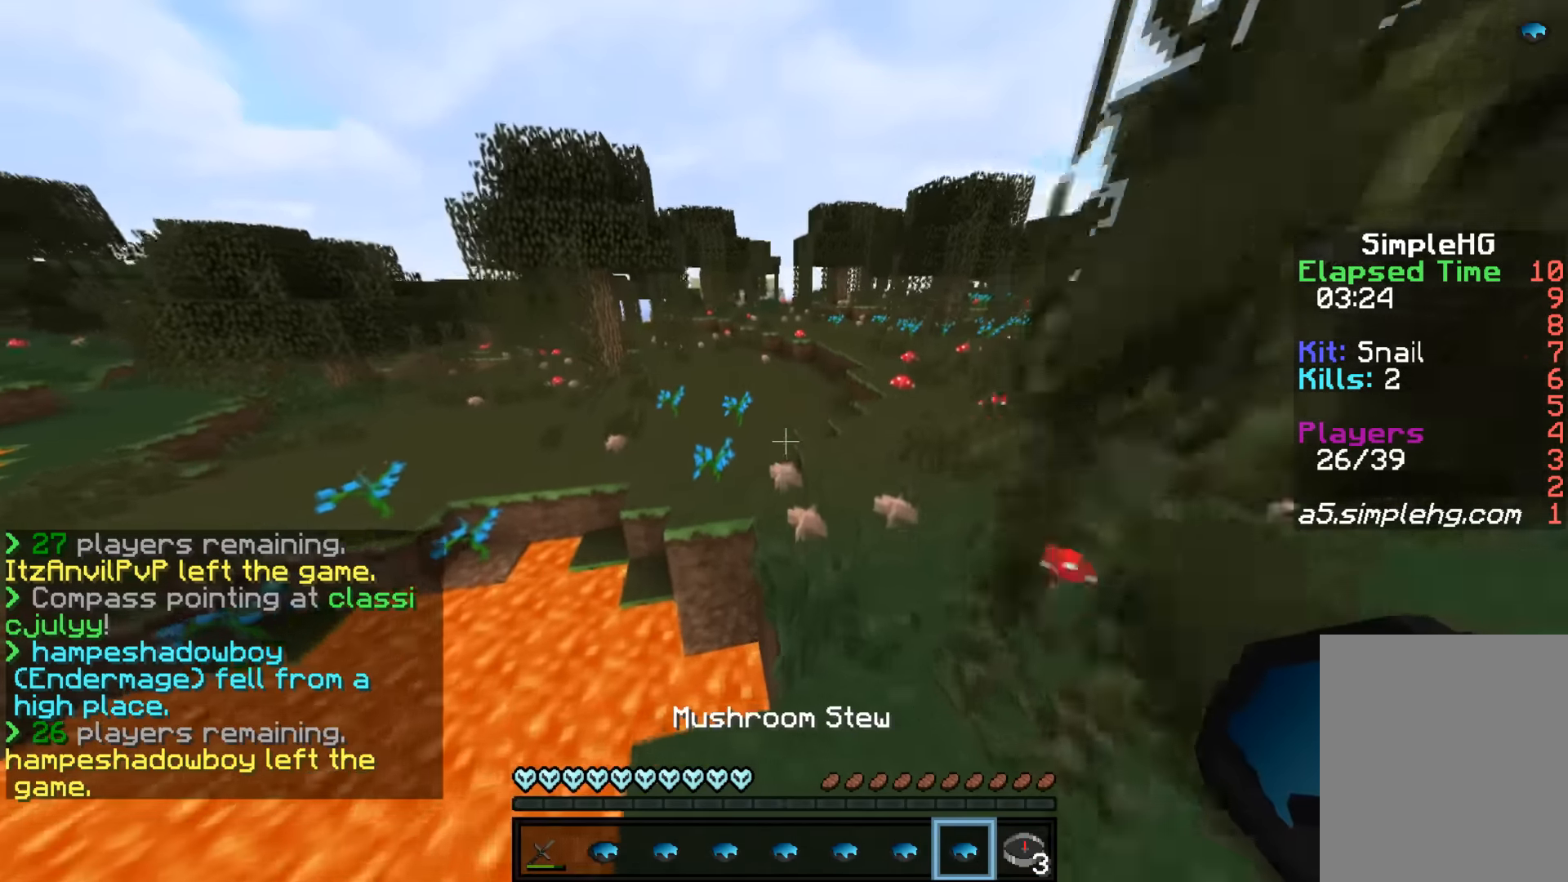
{"keys": ["w"], "mouse": [], "events": []}
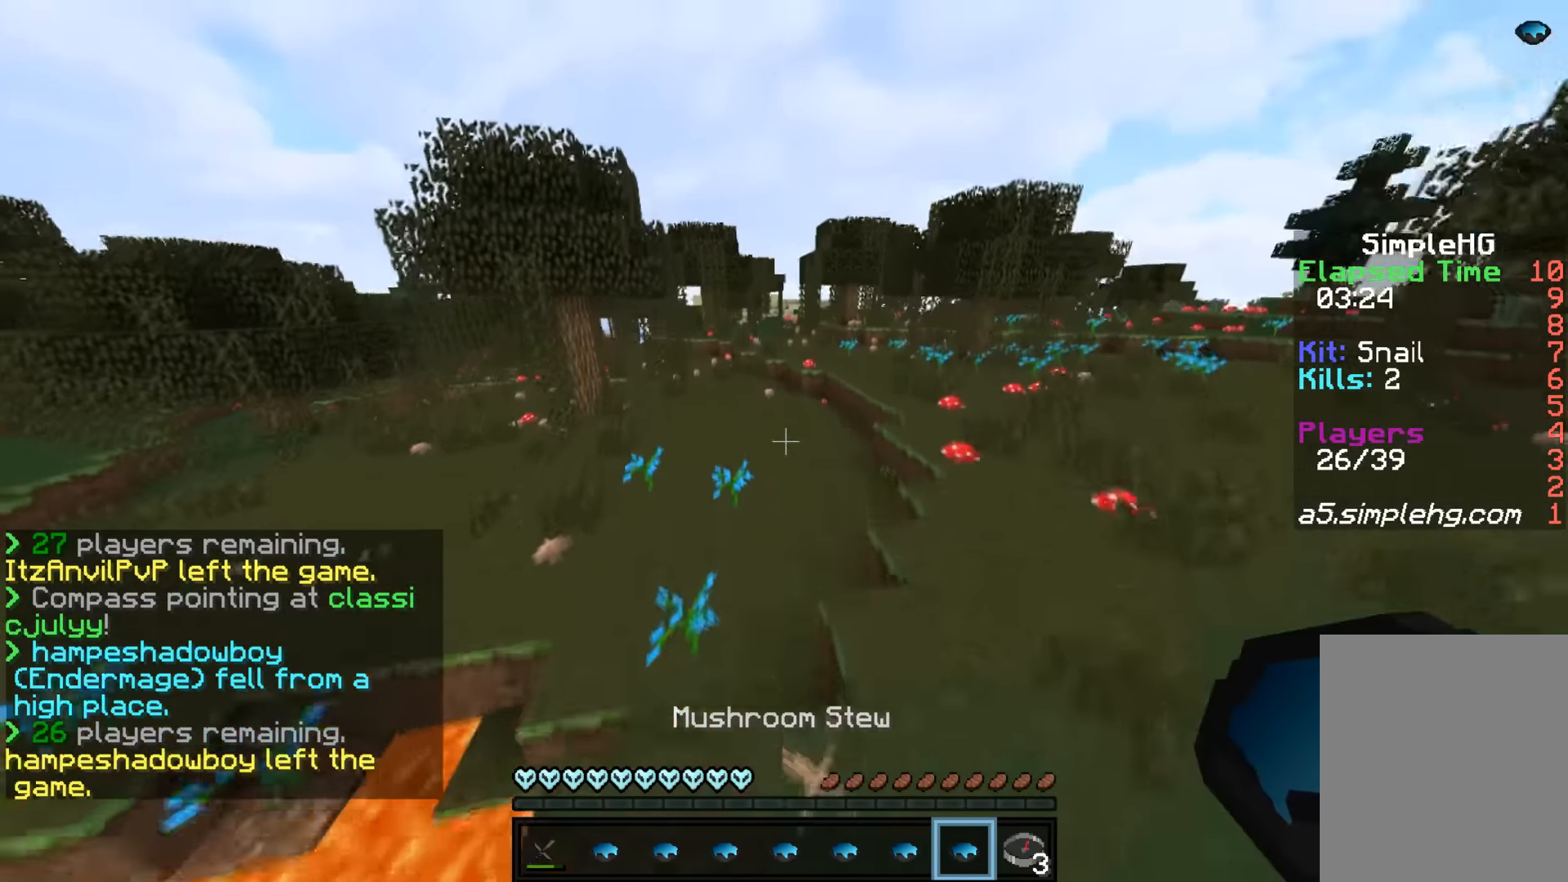
{"keys": ["w"], "mouse": [], "events": []}